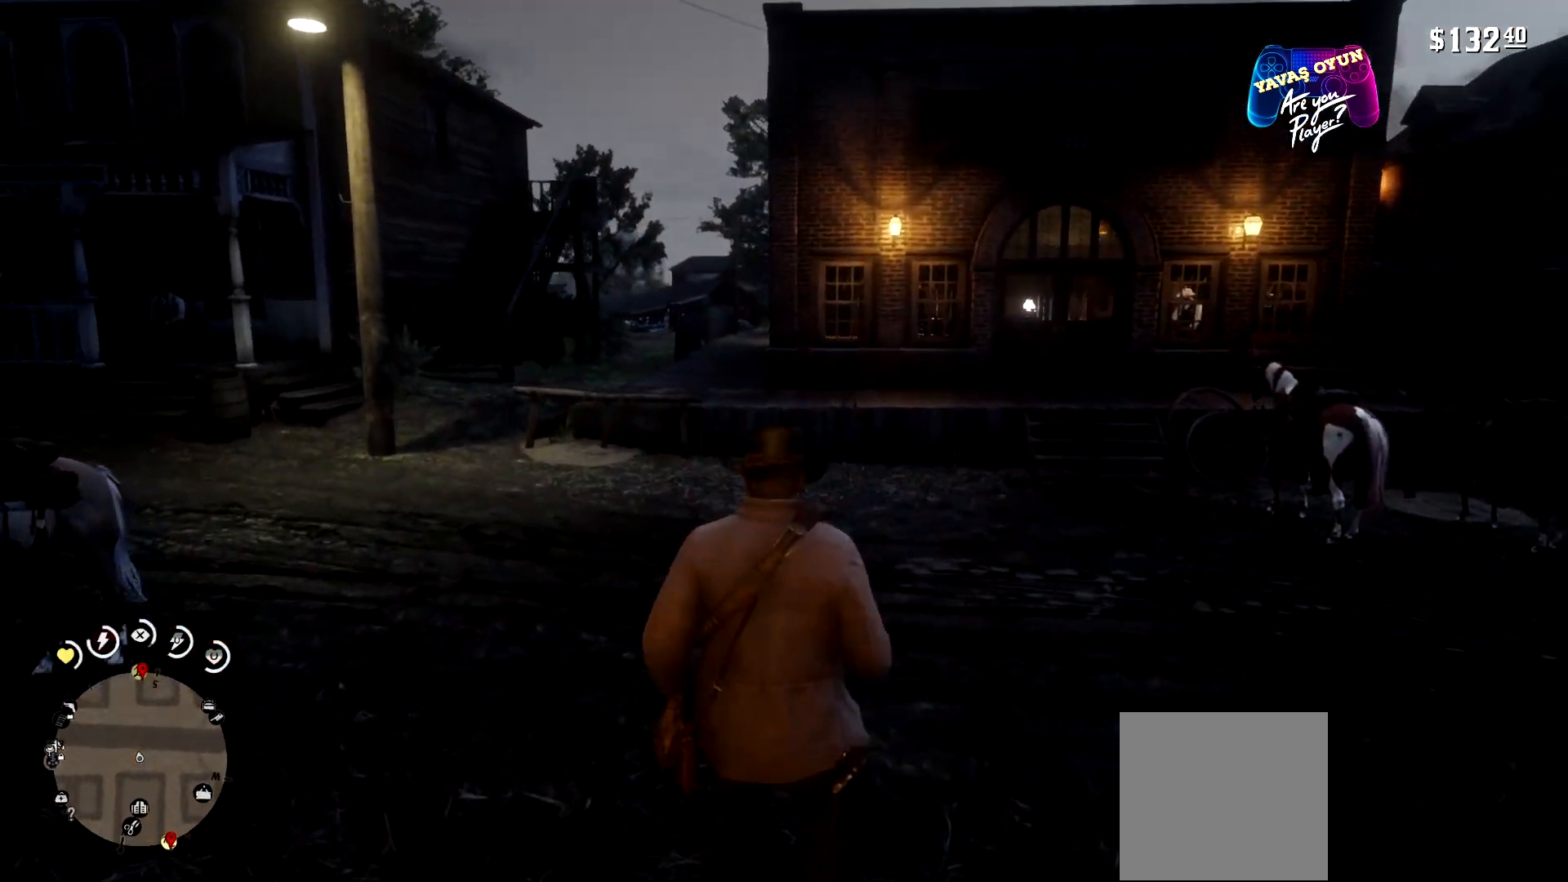
Gameplay with a controller (Xbox layout); each line is a JSON object with the inputs held at the frame after it. "events" lists button and stick changes between this image and that frame as [ms after this image, input, new state], when the widget could be followed in between.
{"buttons": [], "left_stick": "up-right", "right_stick": "right", "events": [[67, "left_stick", "up-right"], [167, "right_stick", "right"]]}
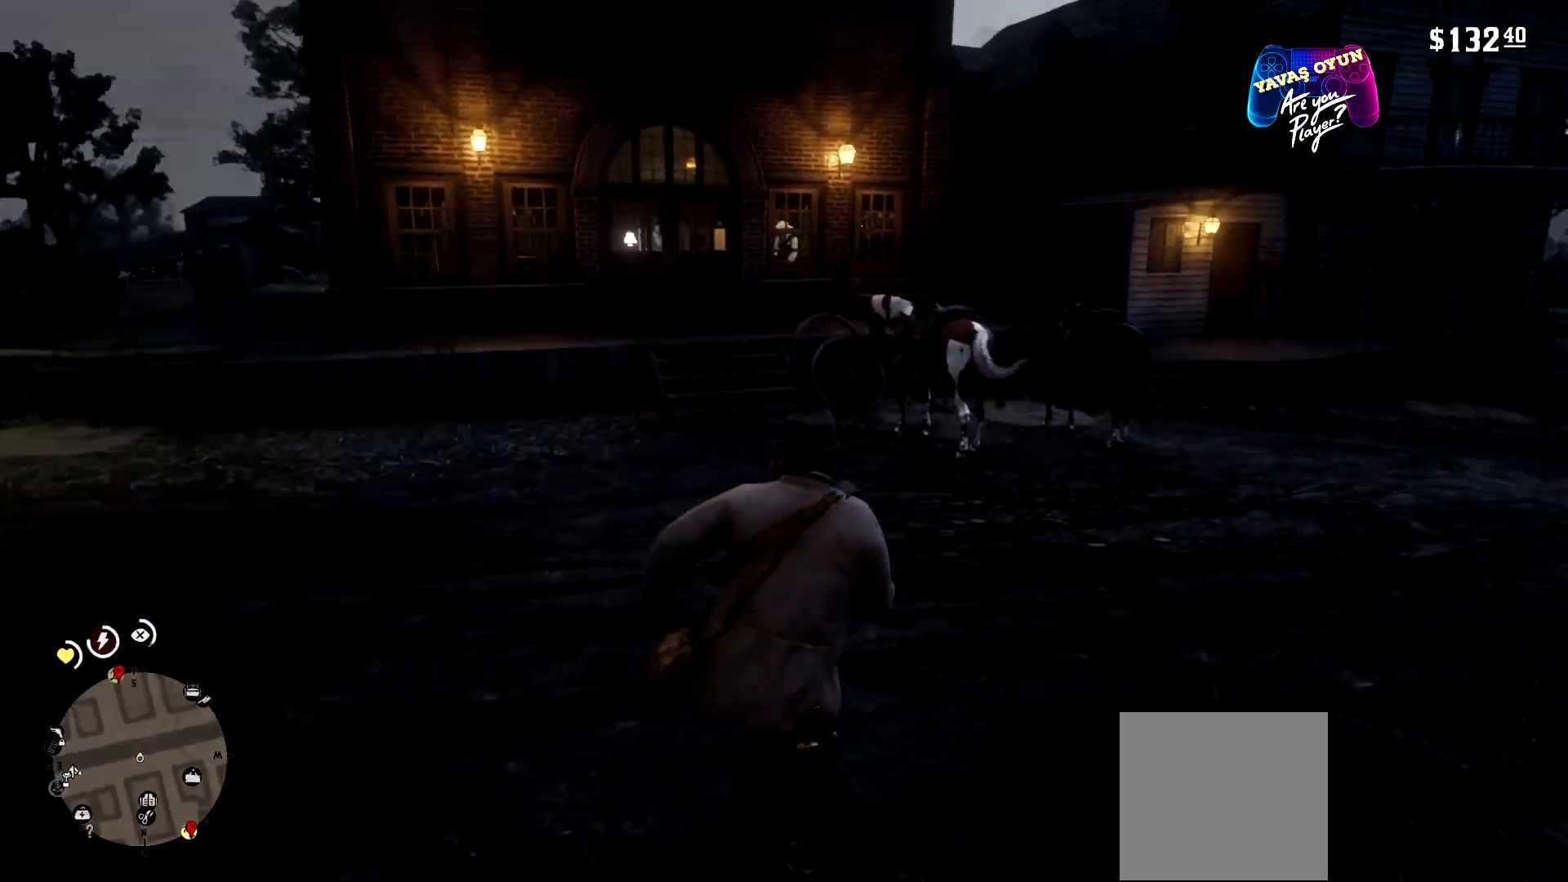
{"buttons": ["A"], "left_stick": "up", "right_stick": "center", "events": [[233, "right_stick", "center"], [267, "left_stick", "up"], [367, "A", "down"]]}
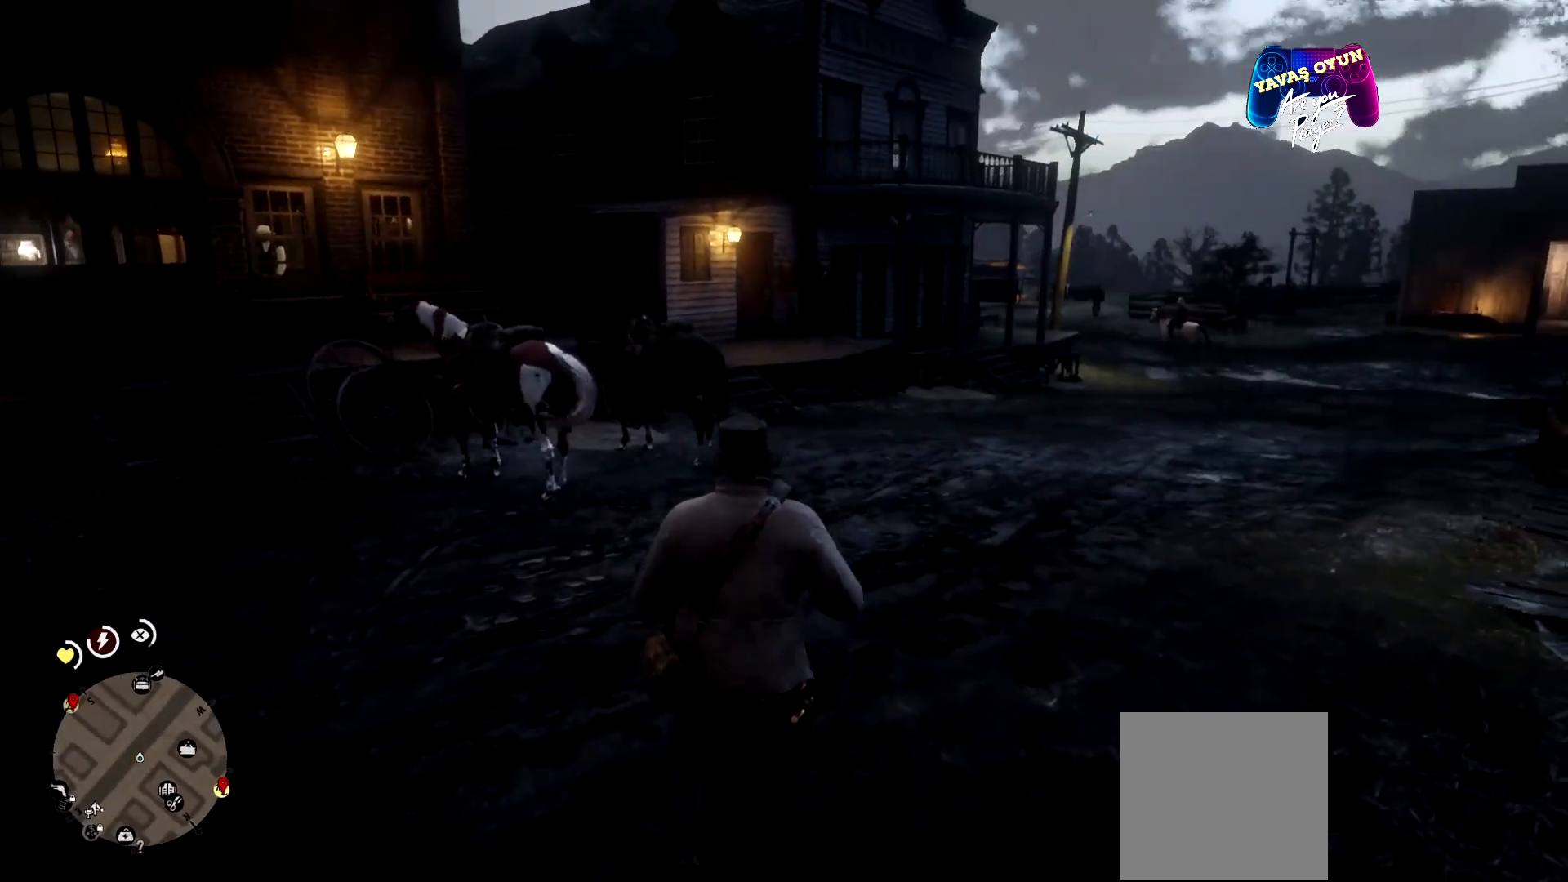
{"buttons": [], "left_stick": "up", "right_stick": "center", "events": [[67, "A", "up"], [100, "A", "down"], [133, "A", "up"]]}
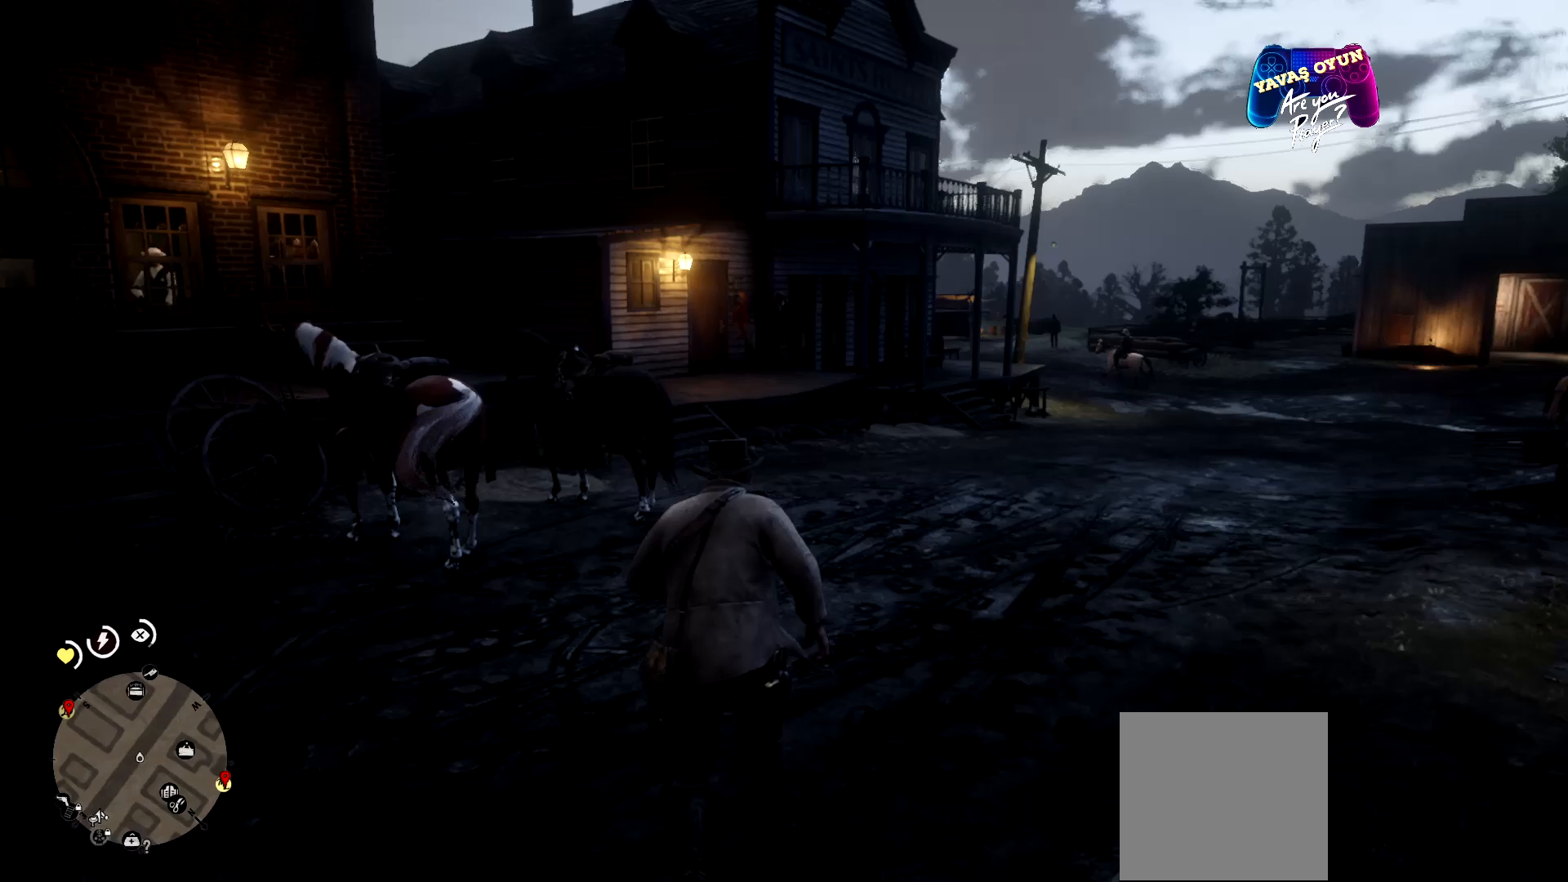
{"buttons": [], "left_stick": "up", "right_stick": "center", "events": []}
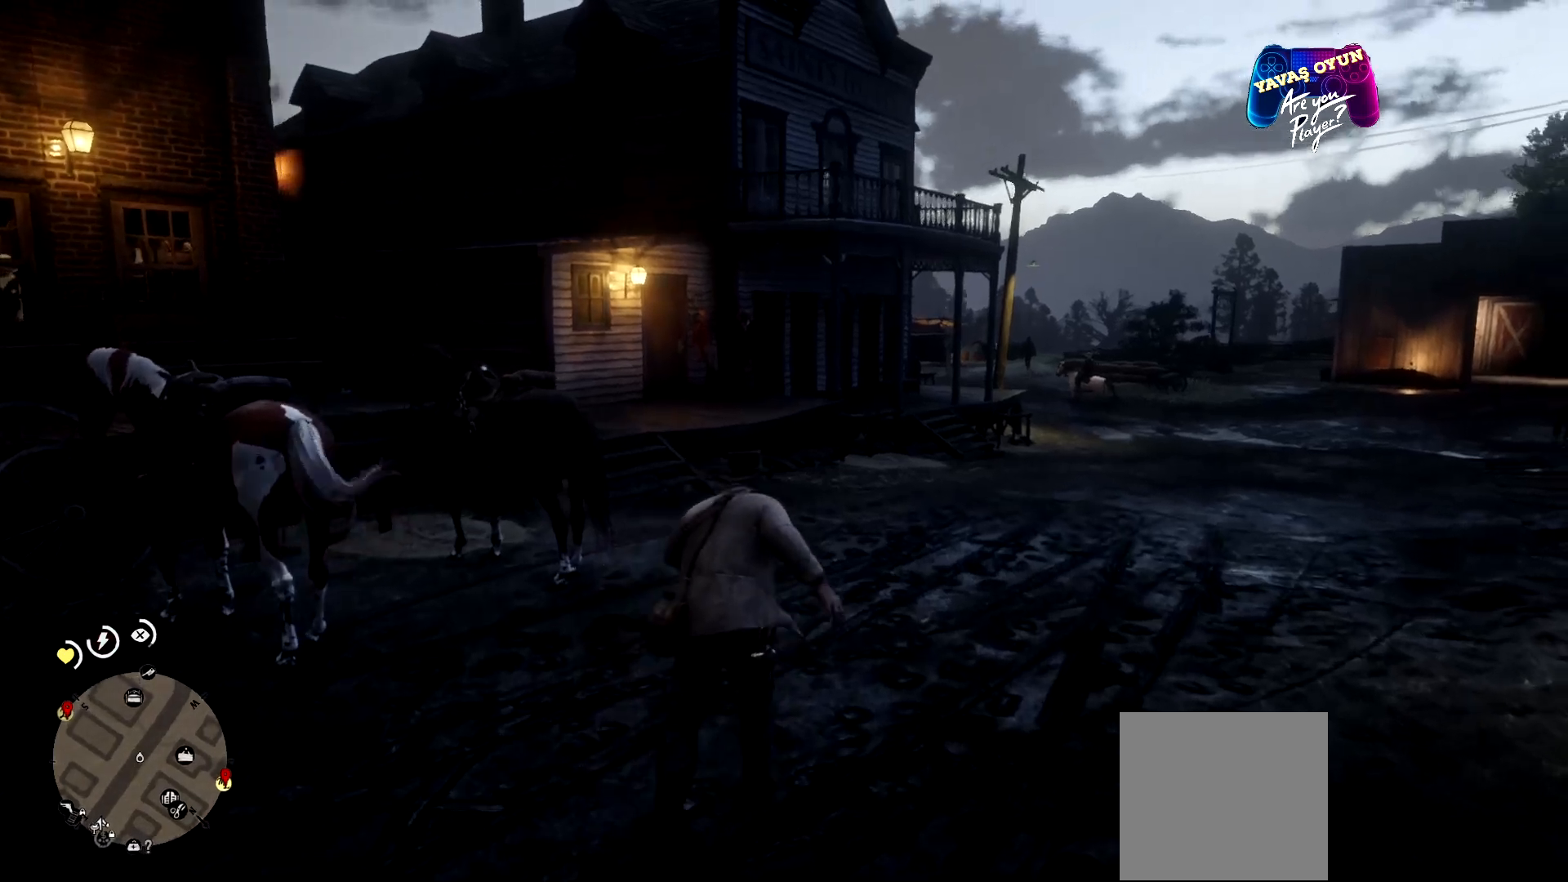
{"buttons": [], "left_stick": "up", "right_stick": "center", "events": []}
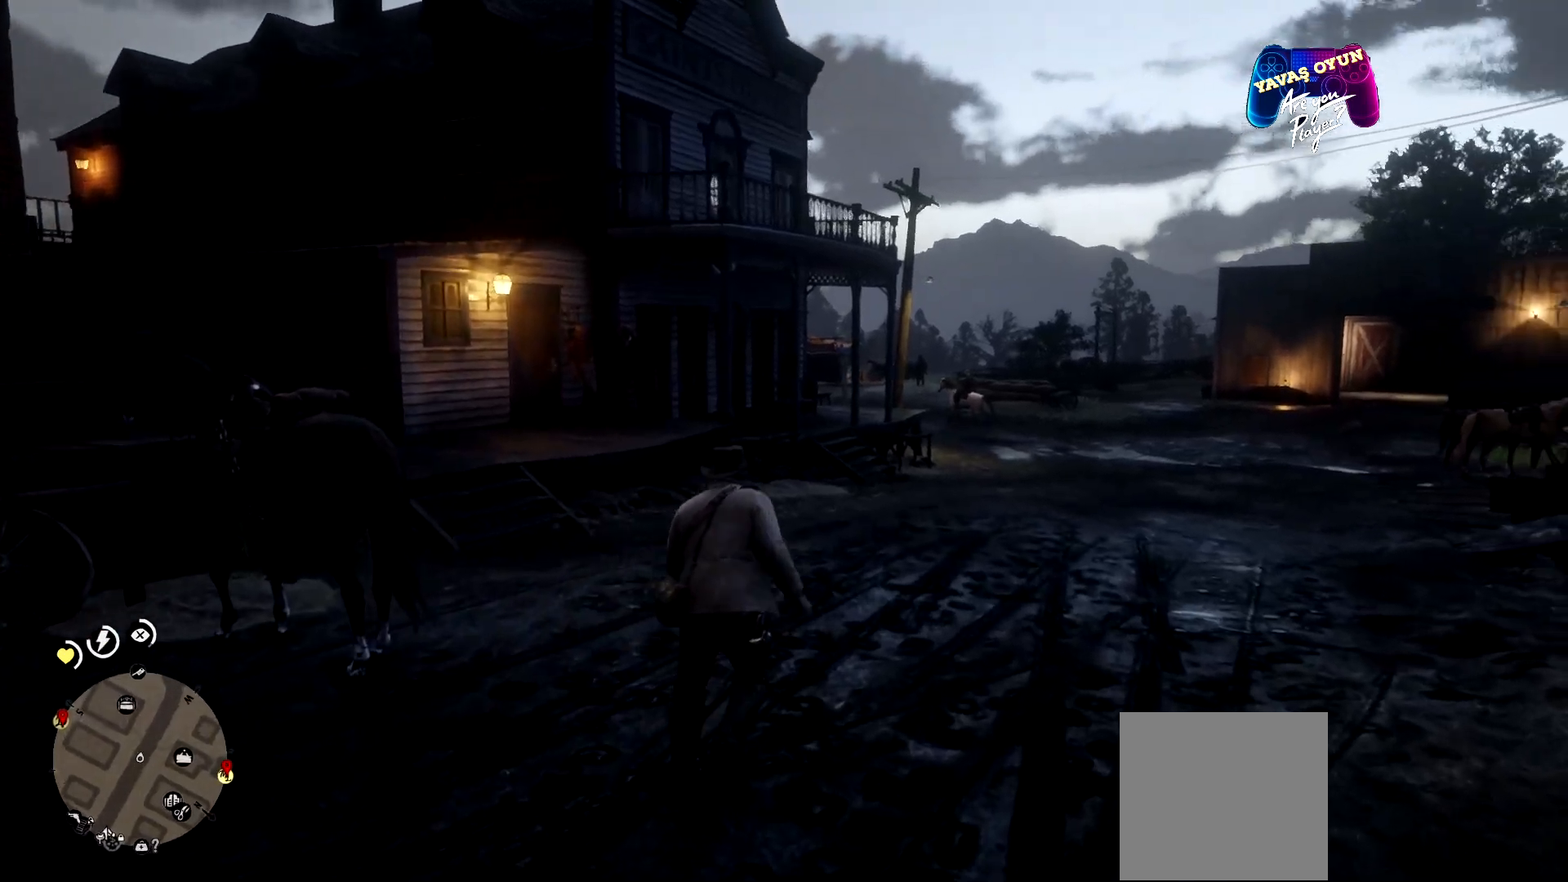
{"buttons": [], "left_stick": "up", "right_stick": "center", "events": []}
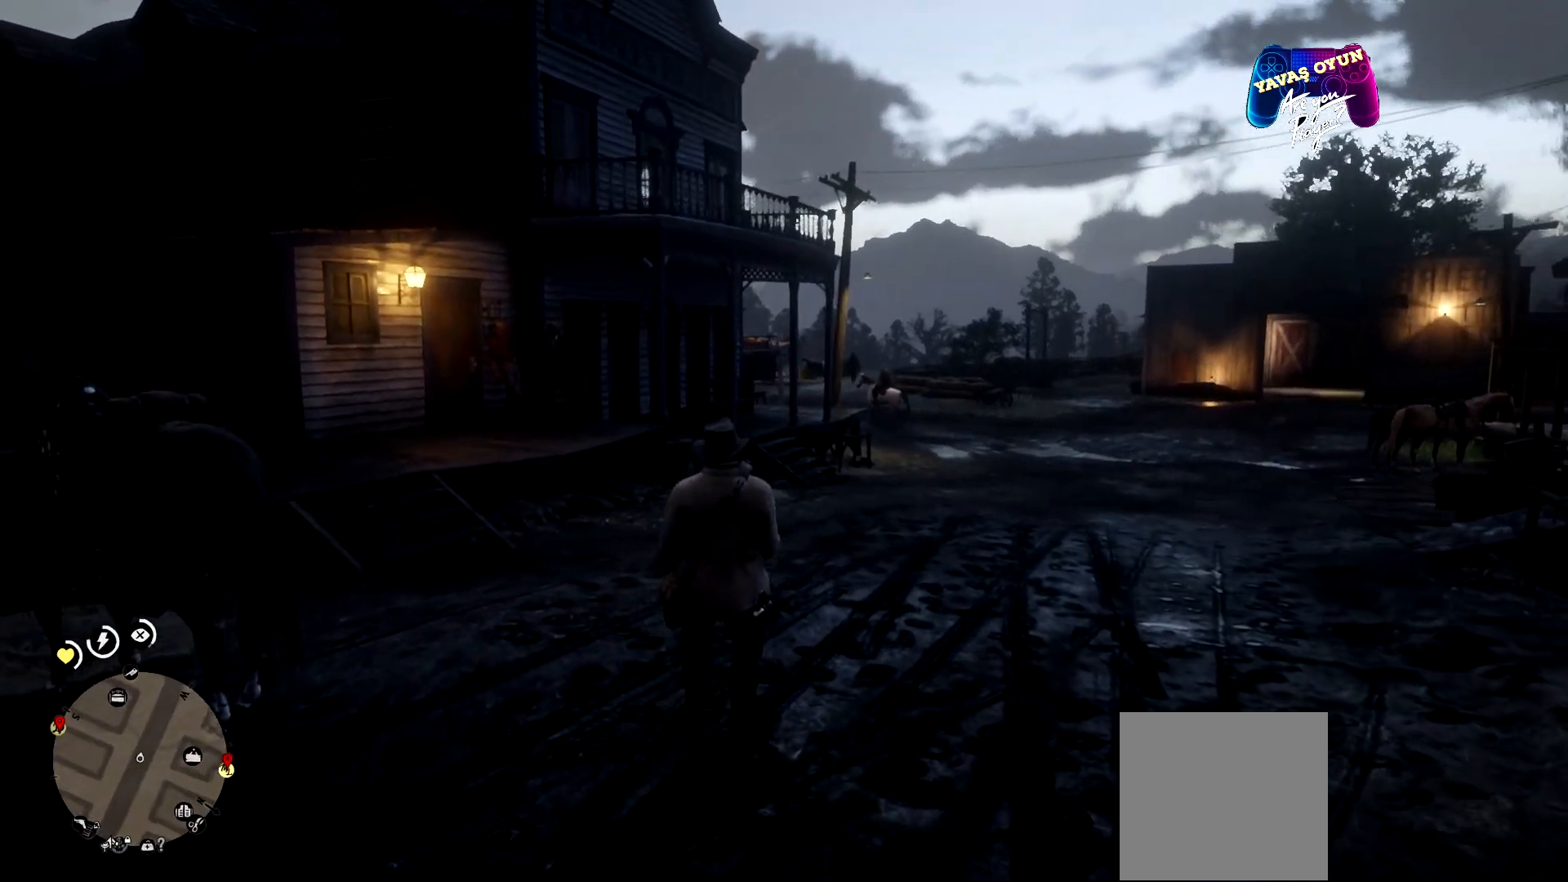
{"buttons": ["A"], "left_stick": "up", "right_stick": "center", "events": [[33, "A", "down"], [167, "A", "up"], [200, "A", "down"], [333, "A", "up"], [433, "A", "down"]]}
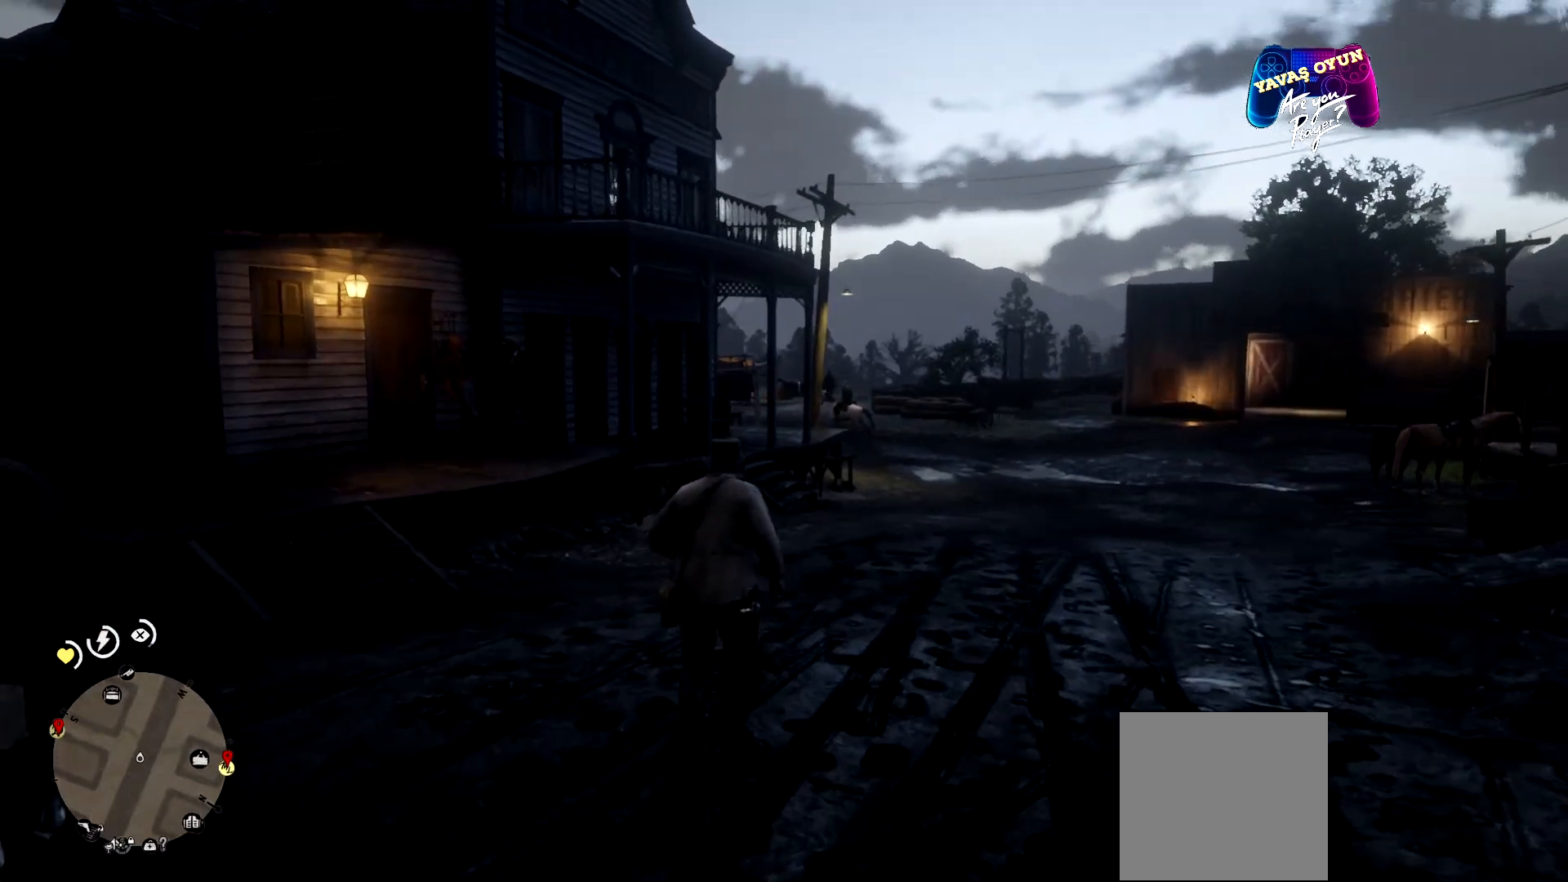
{"buttons": ["A"], "left_stick": "up", "right_stick": "center", "events": [[100, "A", "up"], [167, "A", "down"], [300, "A", "up"], [367, "A", "down"]]}
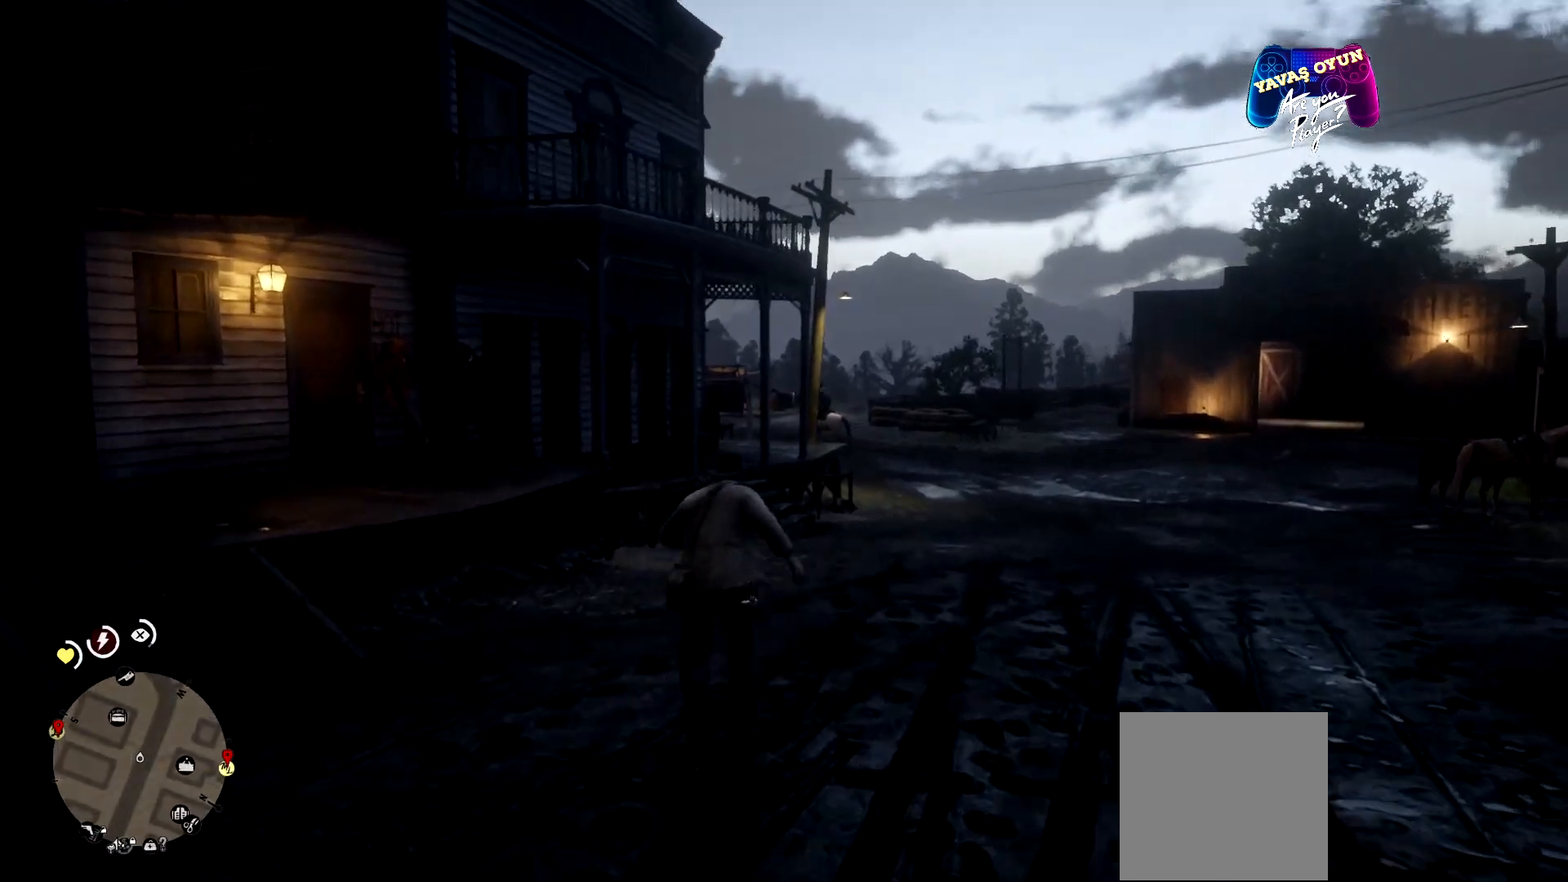
{"buttons": [], "left_stick": "up", "right_stick": "center", "events": [[33, "A", "up"], [167, "A", "down"], [200, "A", "up"], [300, "A", "down"], [400, "A", "up"]]}
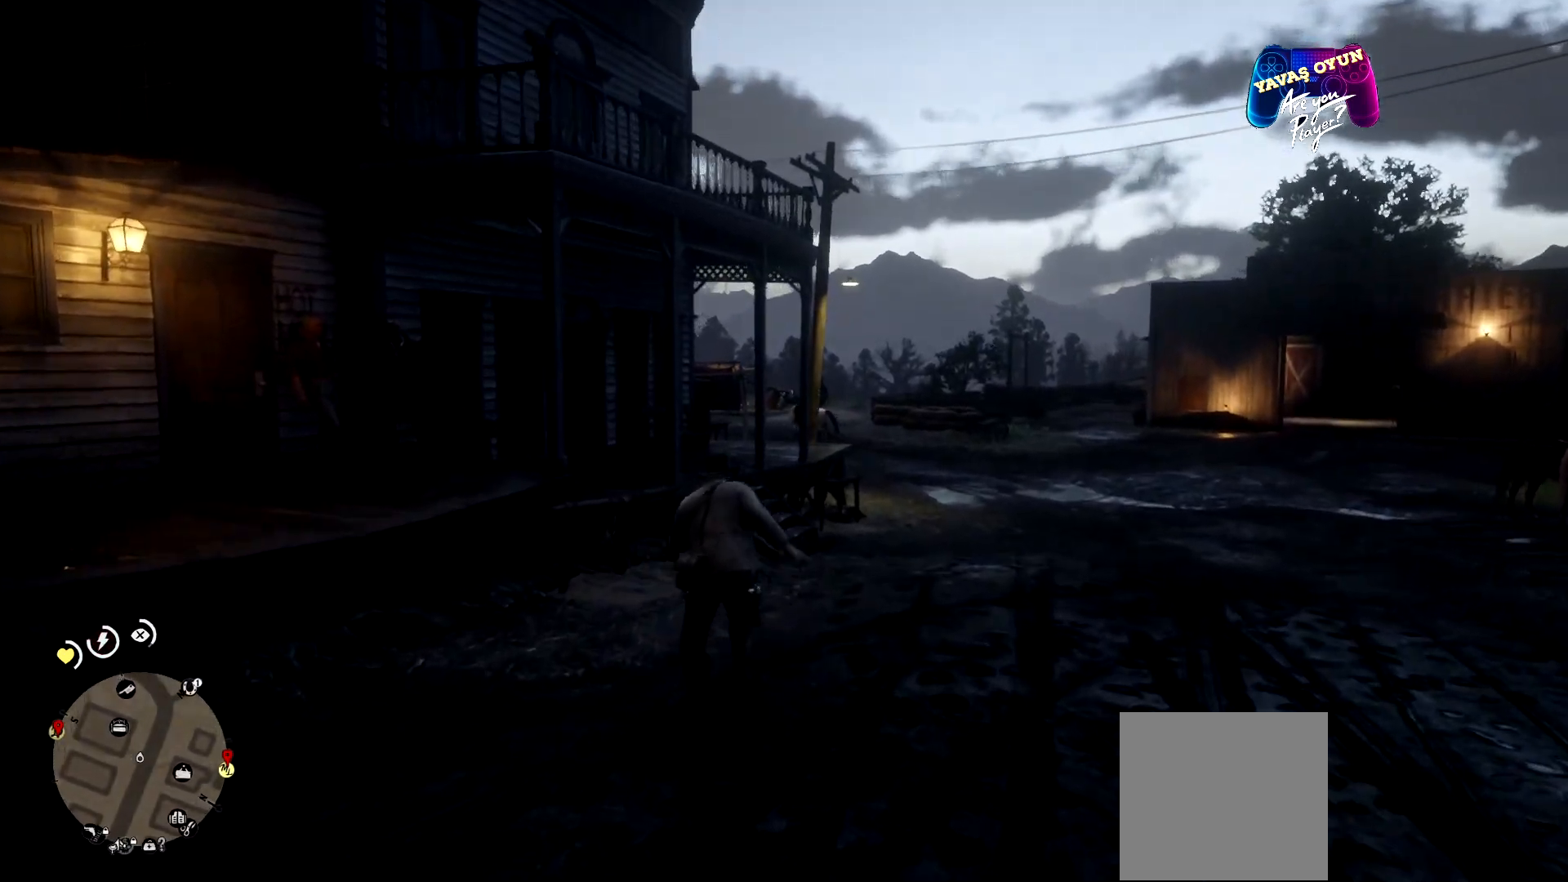
{"buttons": [], "left_stick": "up", "right_stick": "center", "events": [[33, "A", "down"], [167, "A", "up"], [300, "A", "down"], [333, "A", "up"]]}
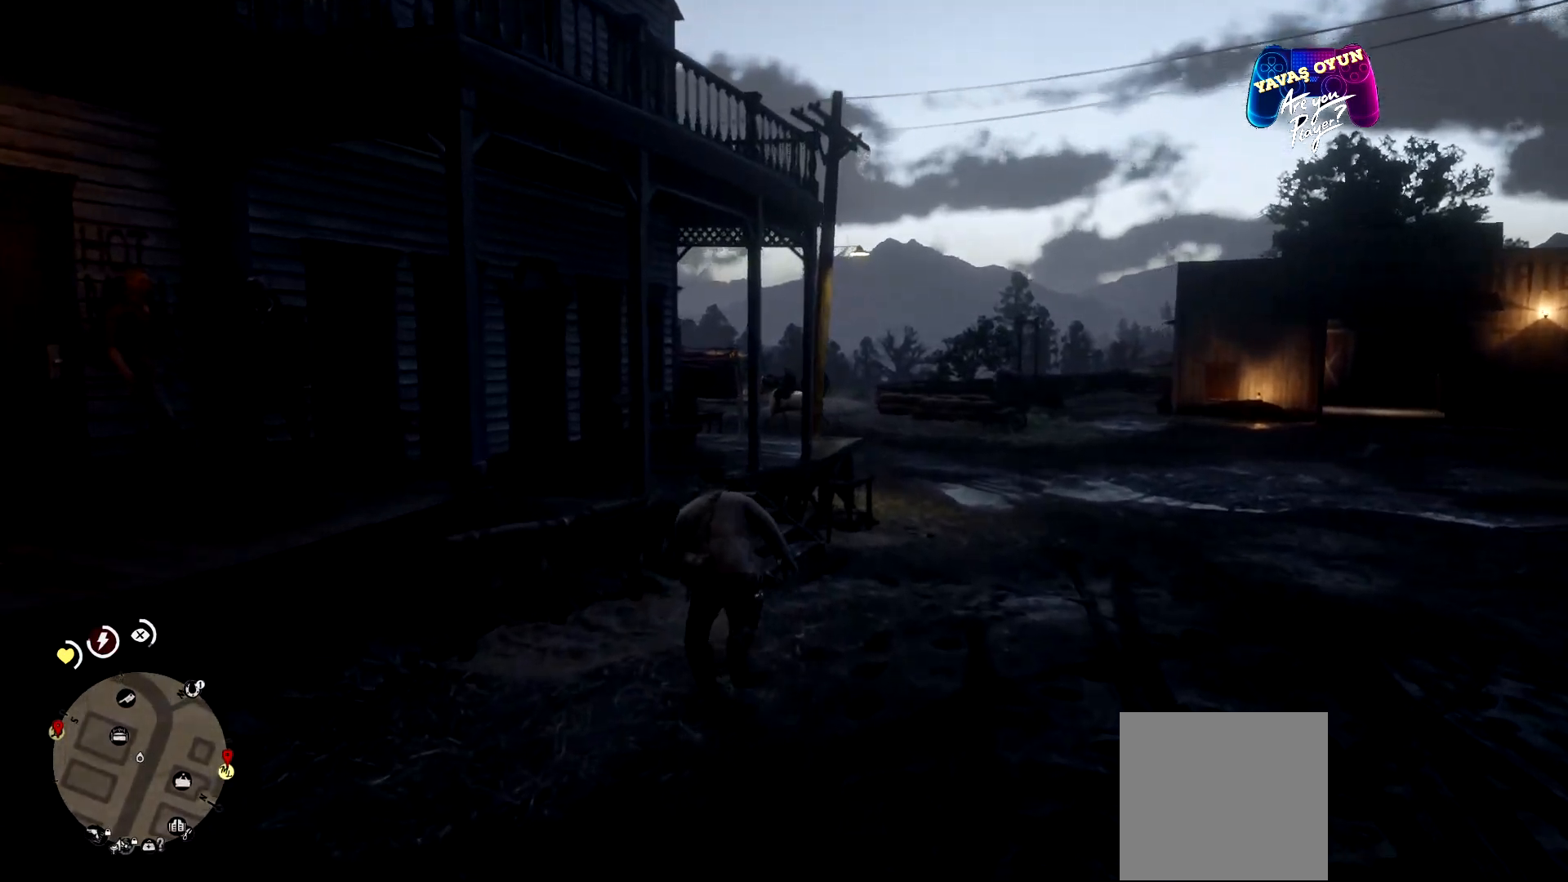
{"buttons": [], "left_stick": "up", "right_stick": "left", "events": [[167, "right_stick", "left"]]}
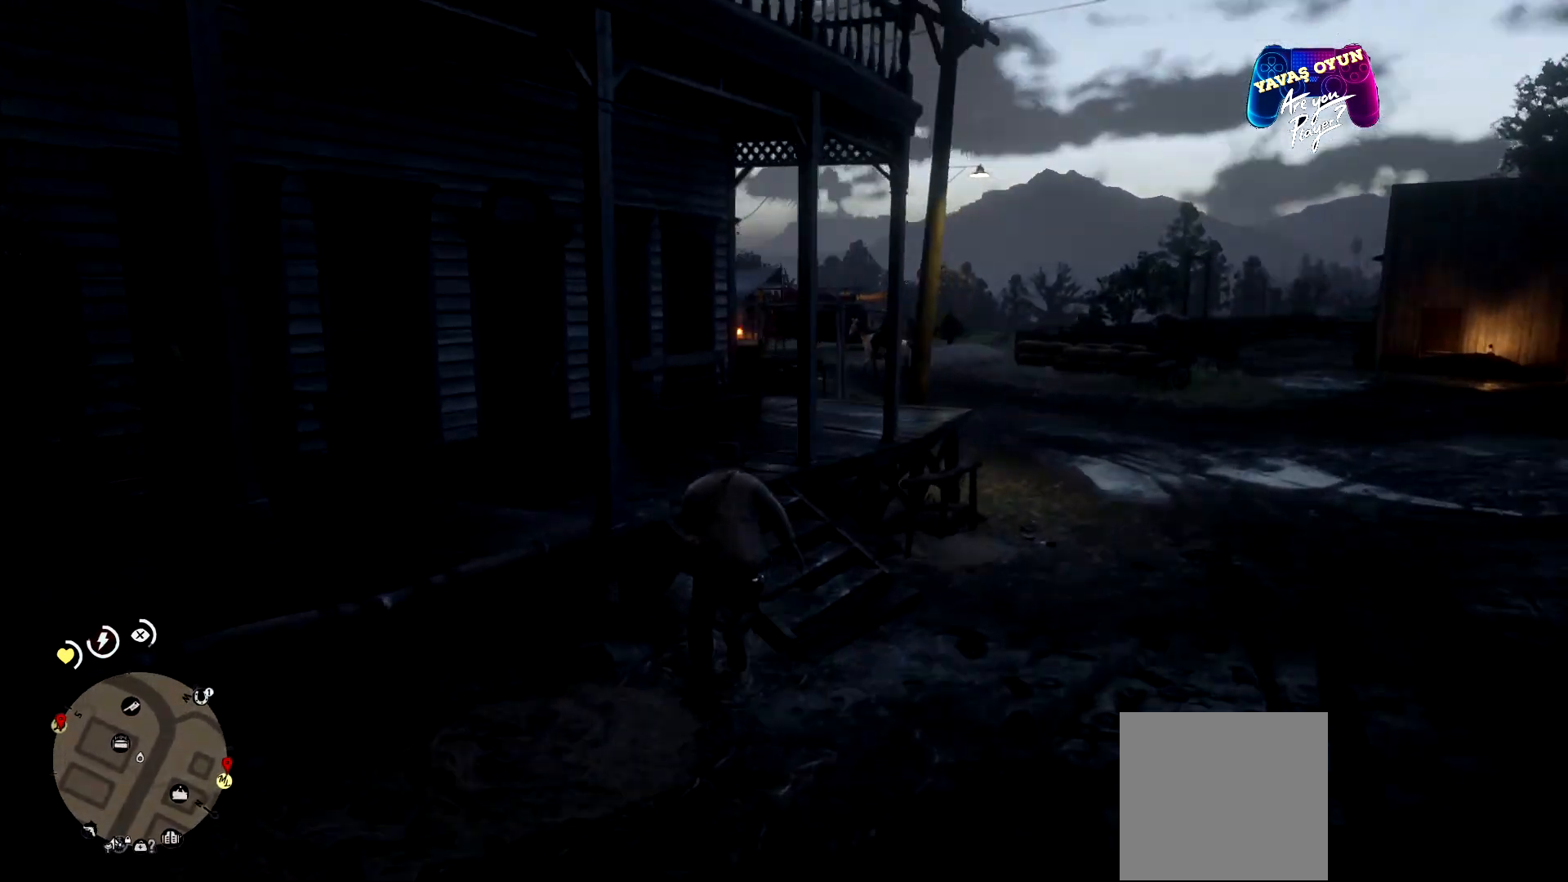
{"buttons": [], "left_stick": "up", "right_stick": "center", "events": [[233, "right_stick", "center"]]}
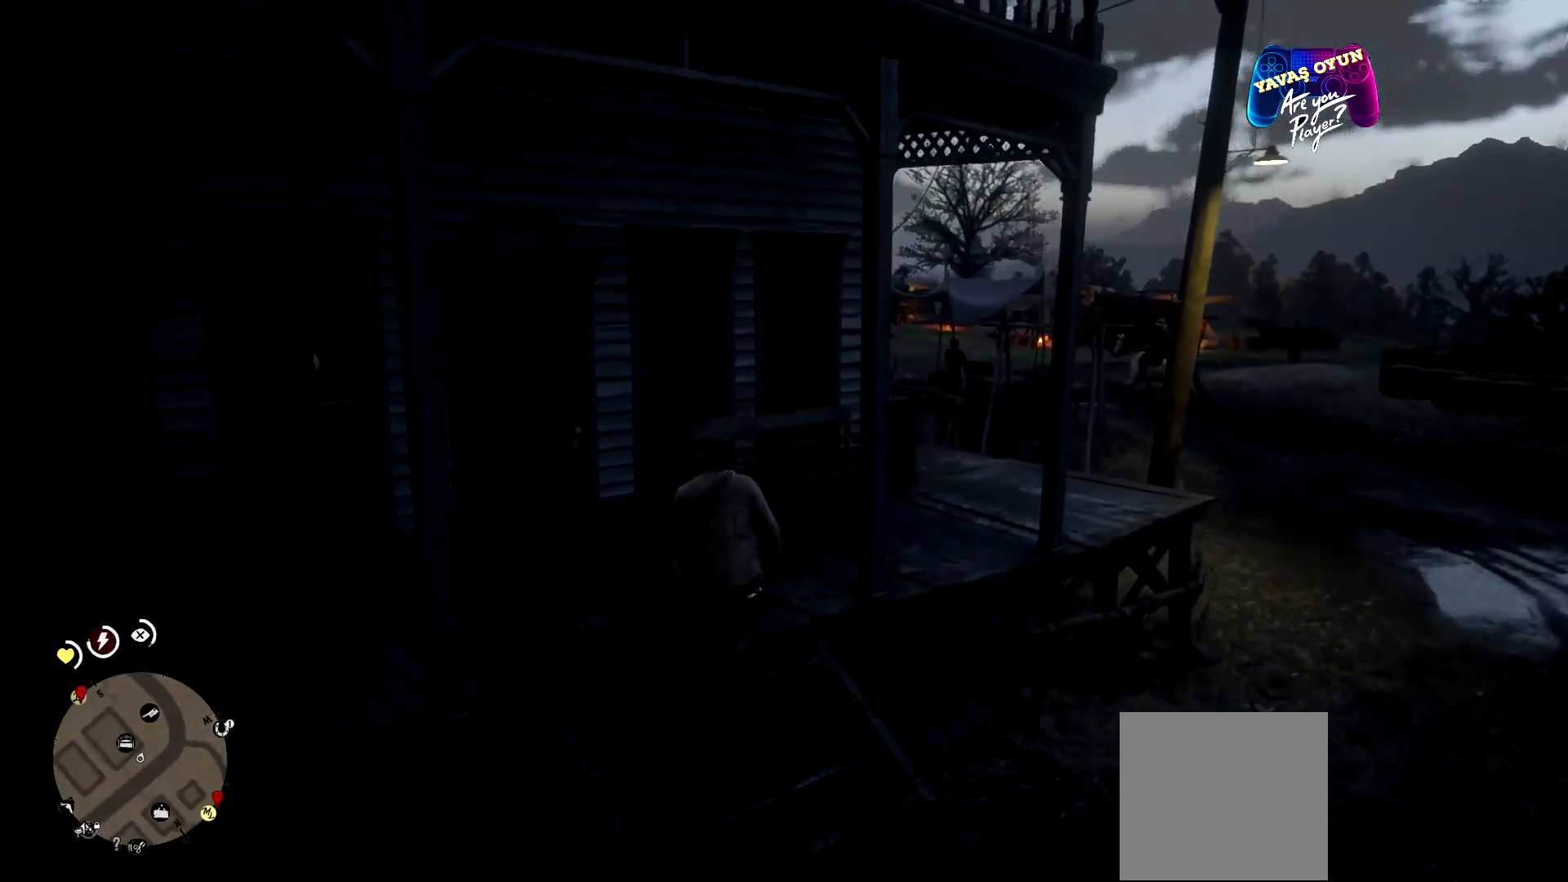
{"buttons": [], "left_stick": "up-left", "right_stick": "center", "events": [[33, "left_stick", "up-left"]]}
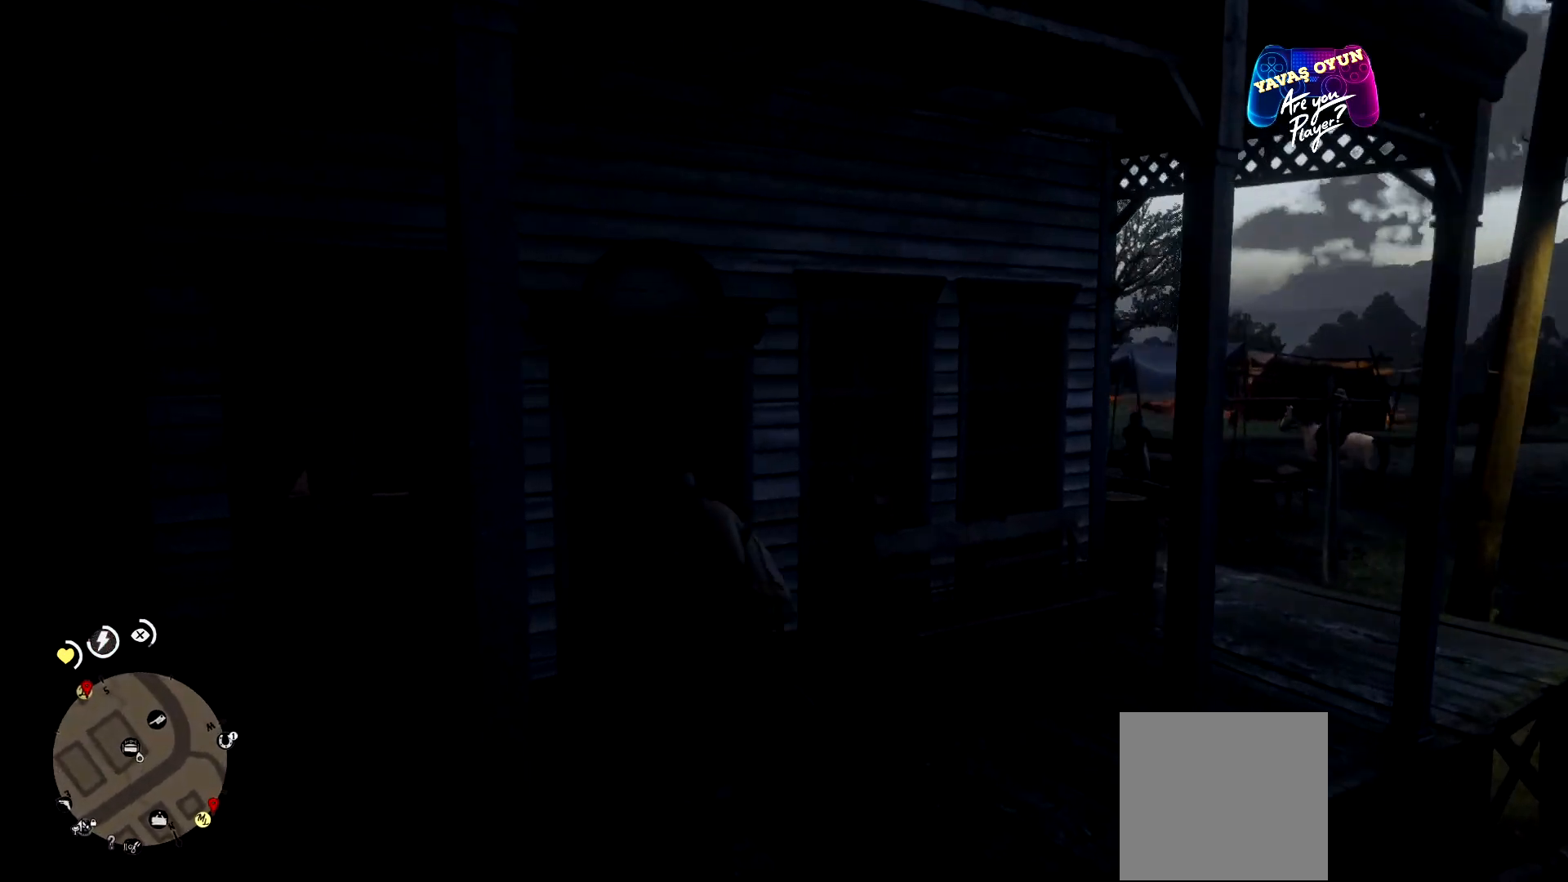
{"buttons": [], "left_stick": "up", "right_stick": "center", "events": [[500, "left_stick", "up"]]}
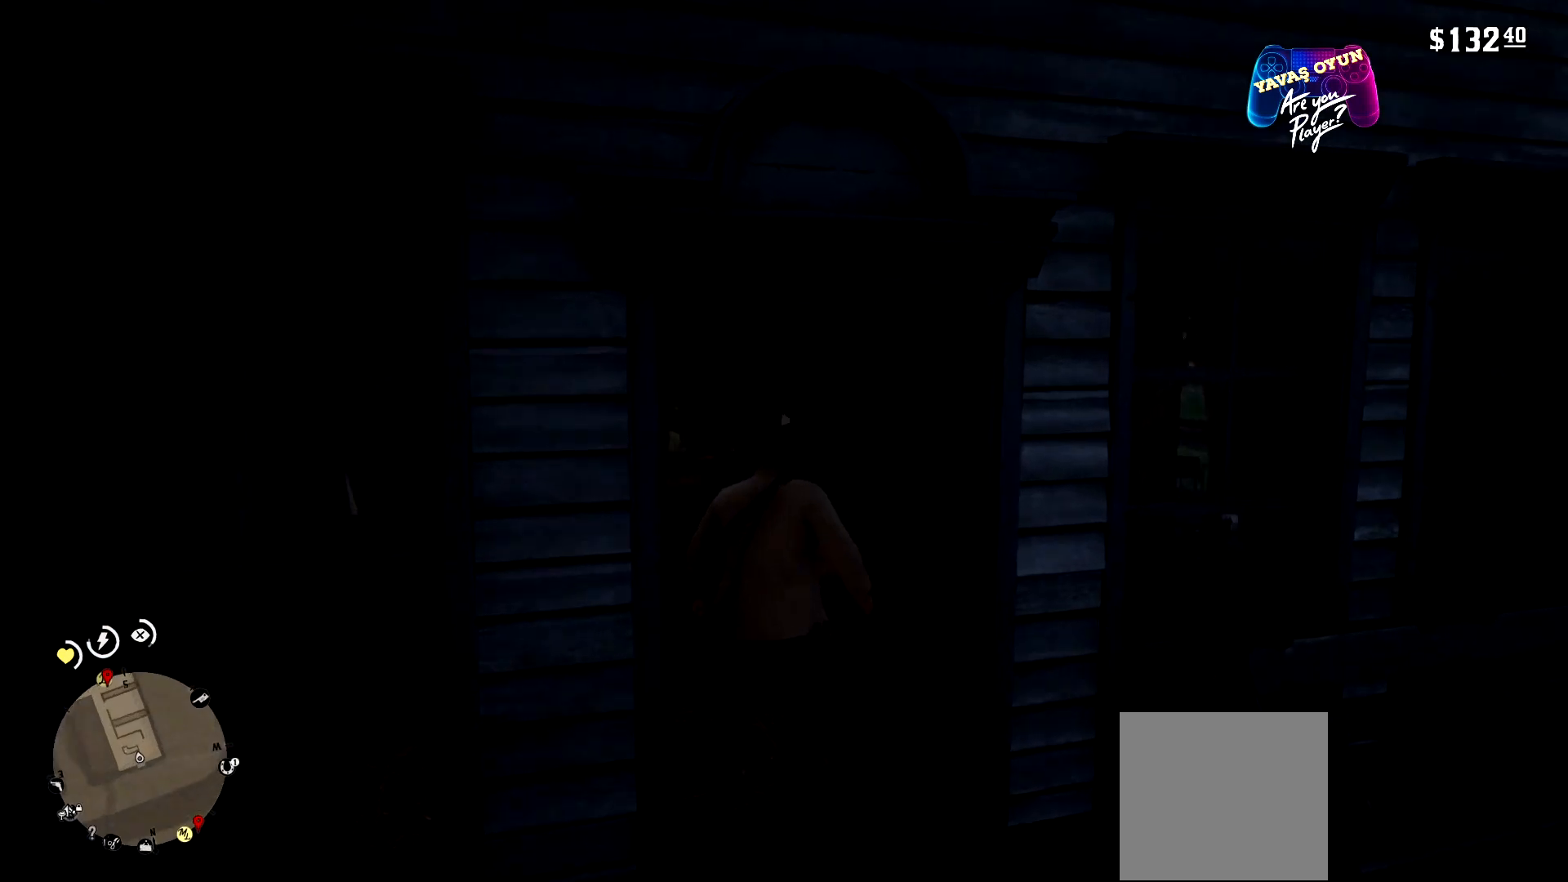
{"buttons": [], "left_stick": "up-left", "right_stick": "down-left", "events": [[467, "left_stick", "up-left"], [467, "right_stick", "down-left"]]}
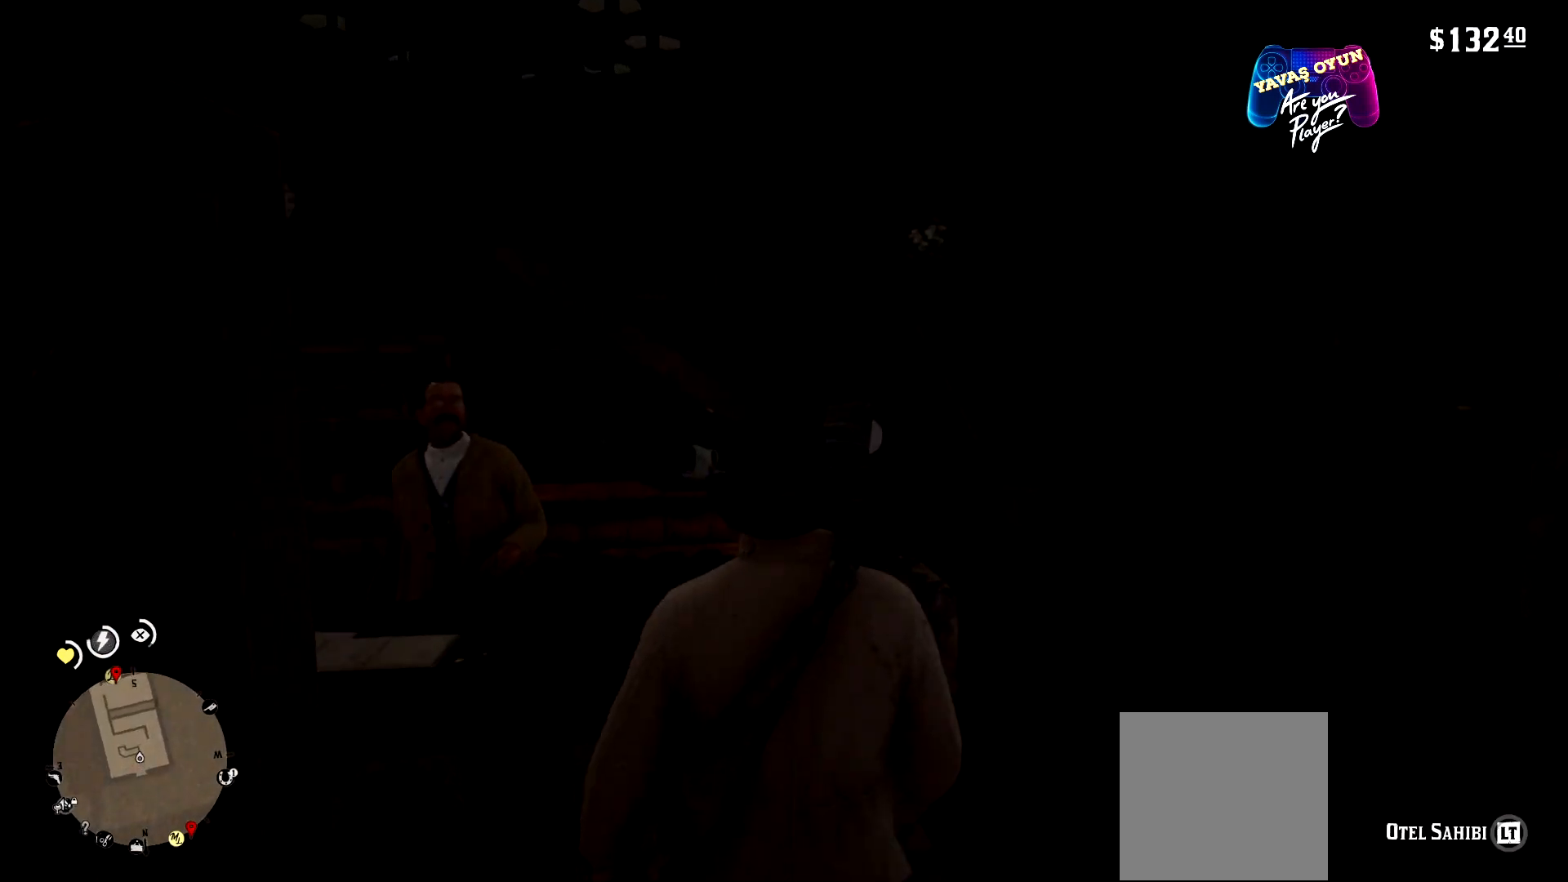
{"buttons": ["L2"], "left_stick": "up-left", "right_stick": "center", "events": [[200, "right_stick", "center"], [467, "L2", "down"]]}
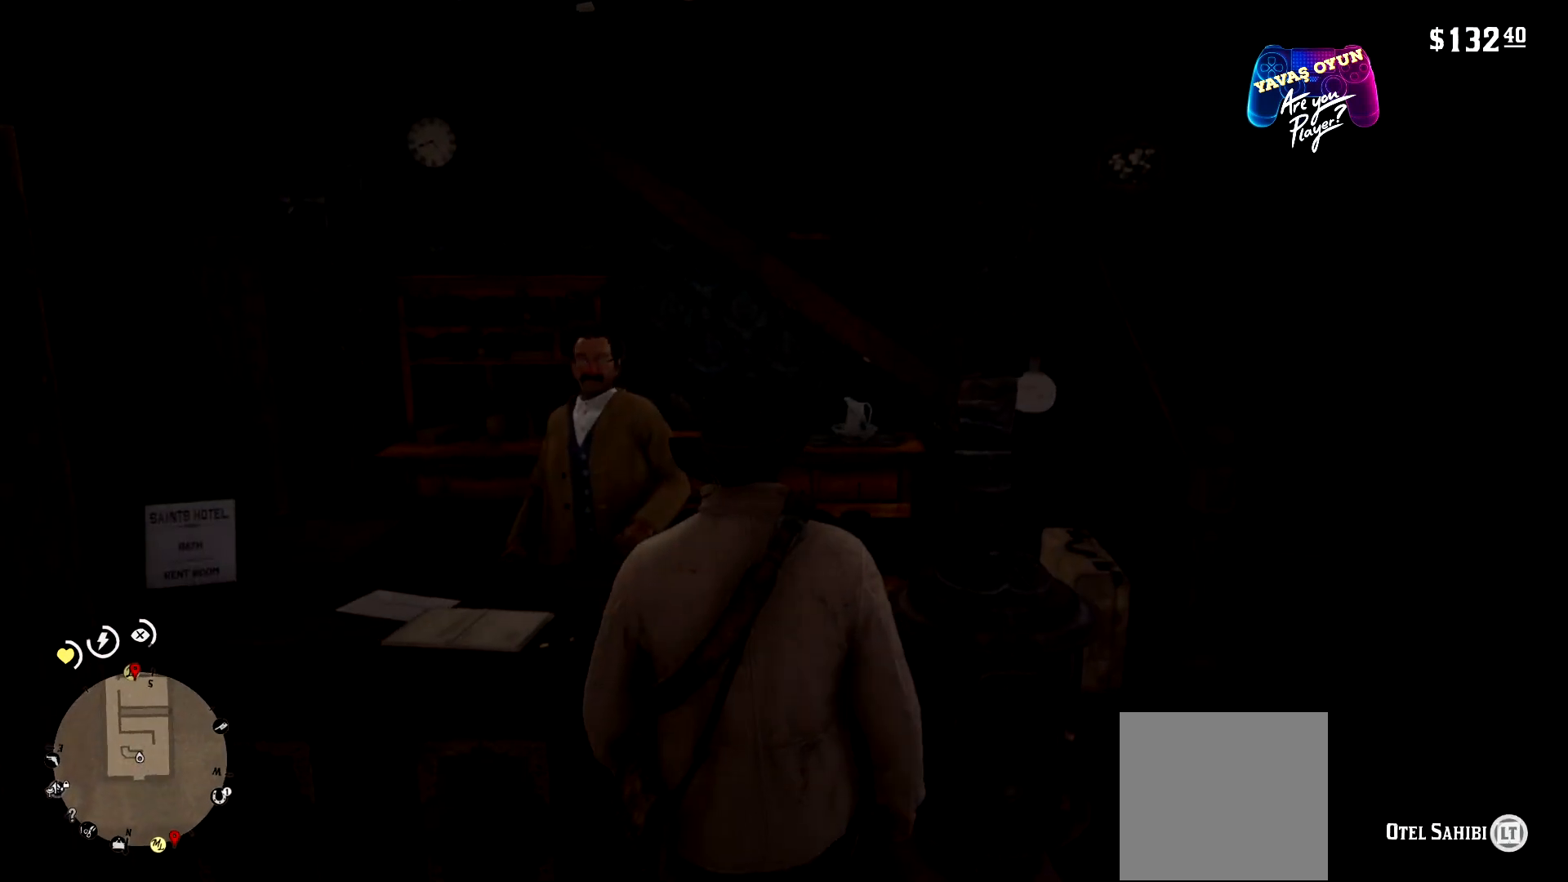
{"buttons": ["X", "L2"], "left_stick": "up-left", "right_stick": "center", "events": [[400, "X", "down"]]}
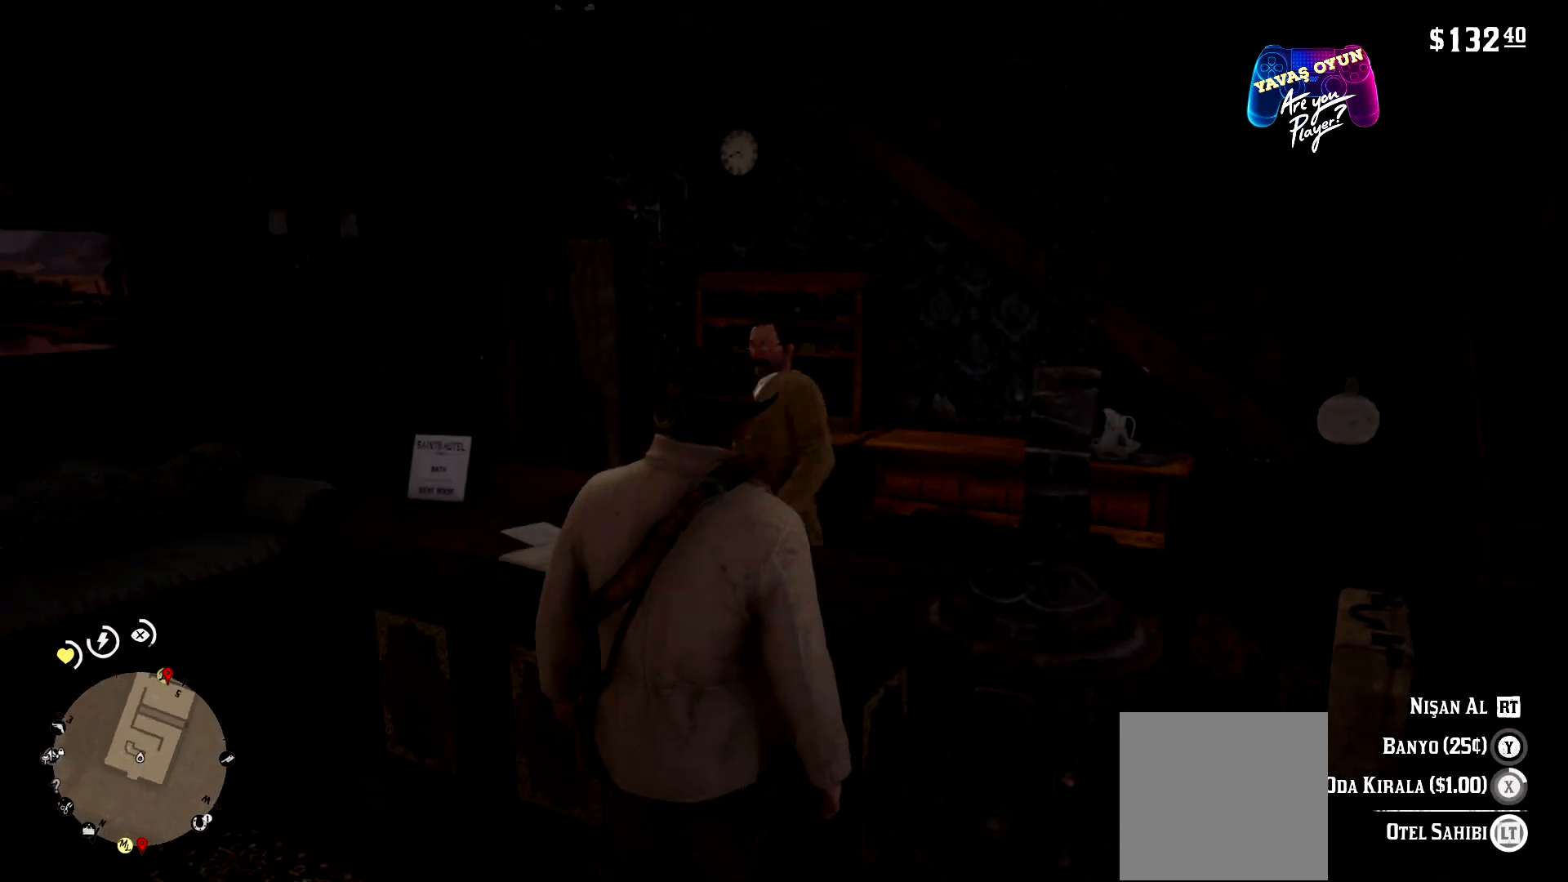
{"buttons": ["L2"], "left_stick": "up-left", "right_stick": "center", "events": [[100, "X", "up"]]}
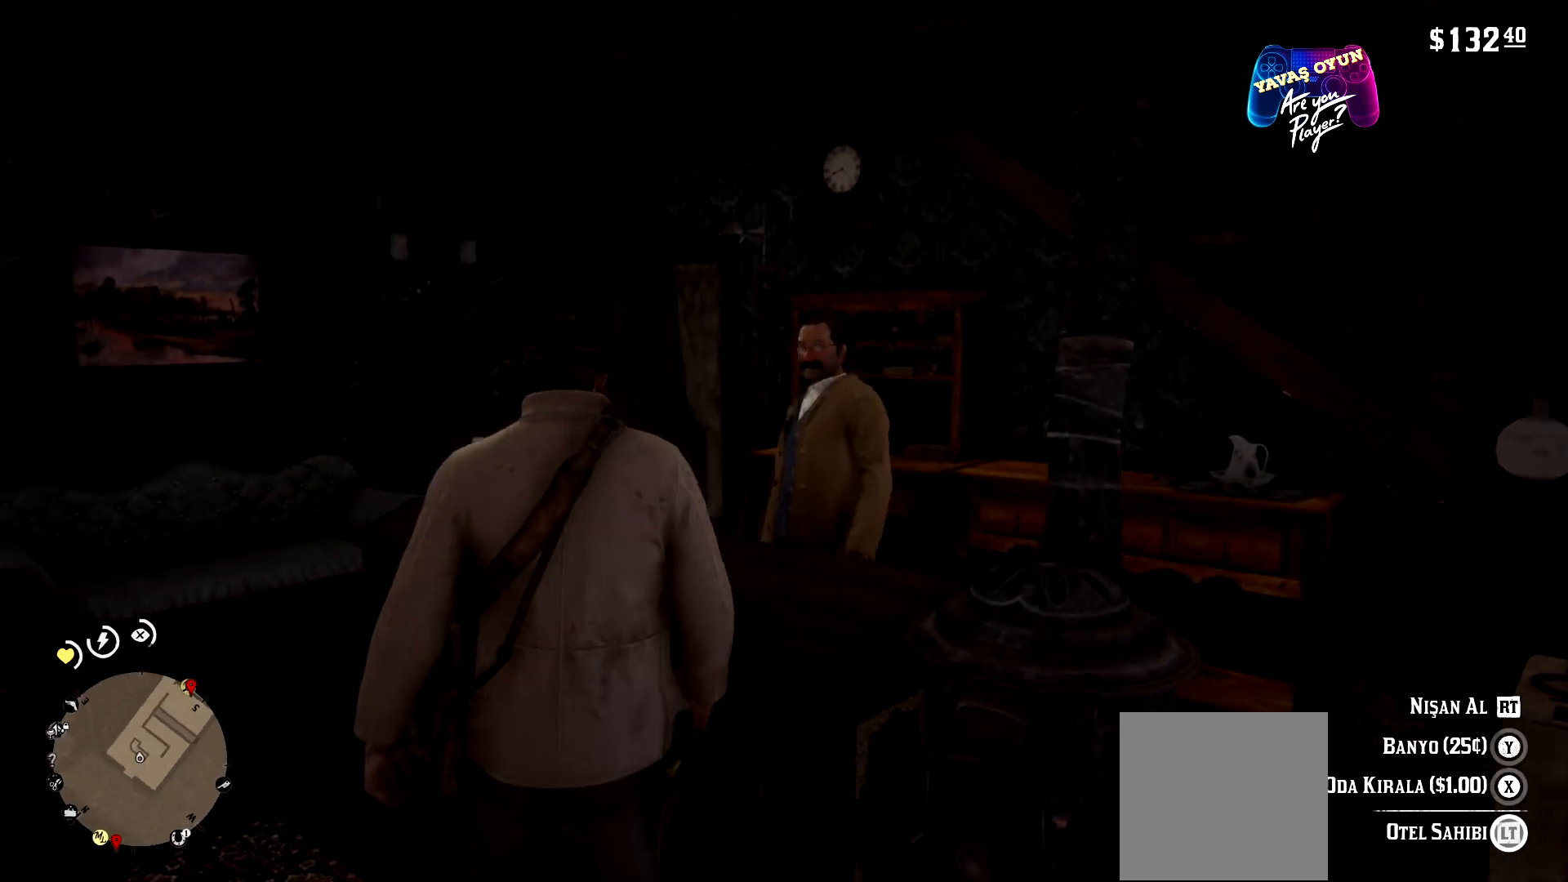
{"buttons": ["L2"], "left_stick": "up-left", "right_stick": "center", "events": []}
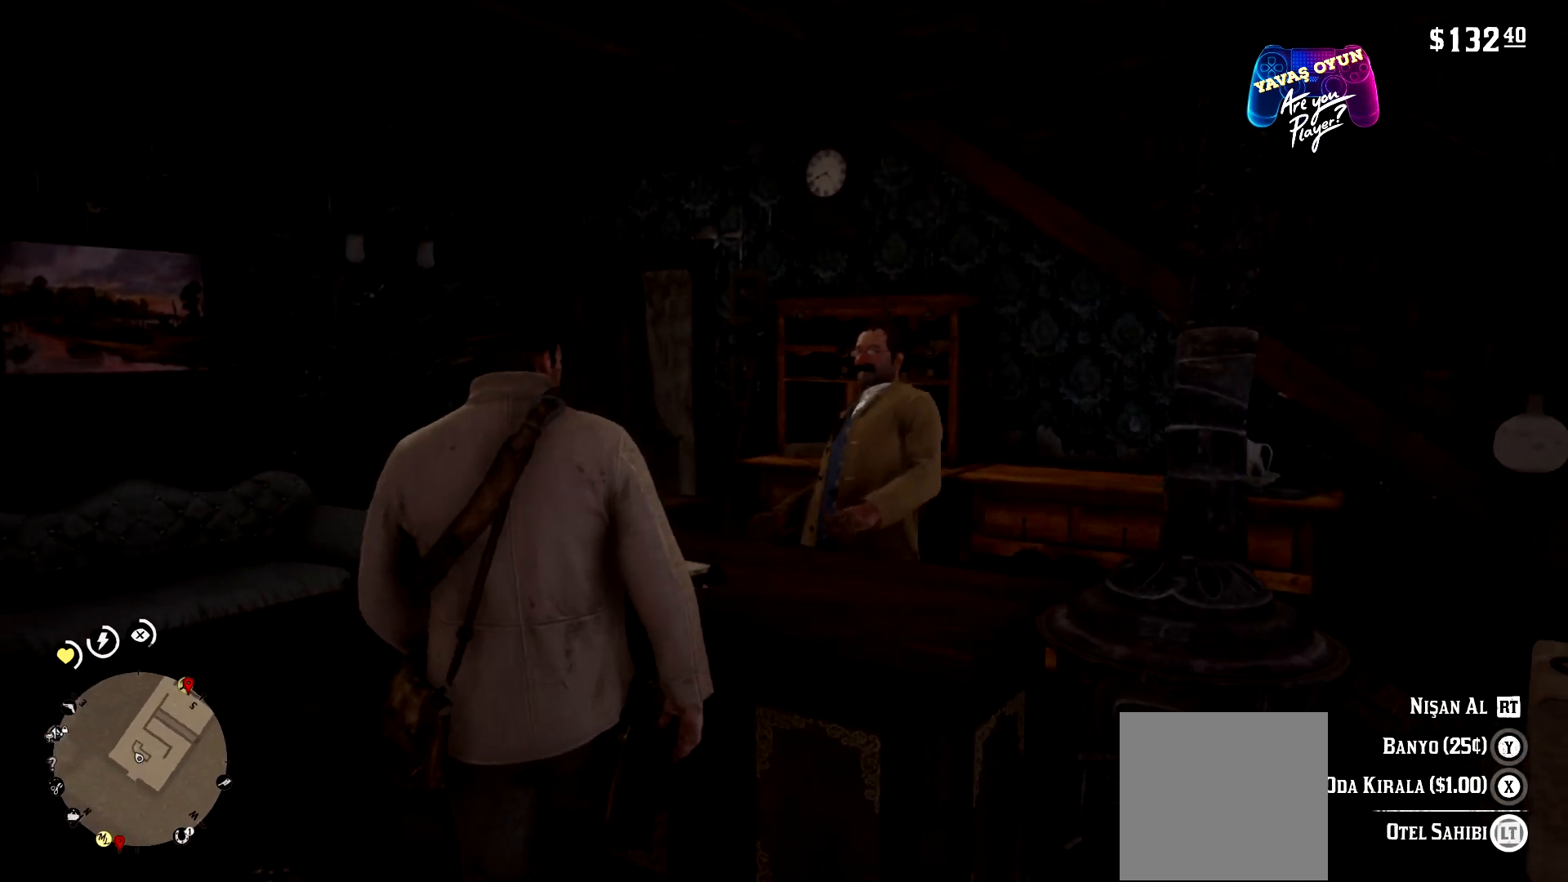
{"buttons": ["L2"], "left_stick": "center", "right_stick": "center", "events": [[67, "left_stick", "up"], [167, "left_stick", "center"]]}
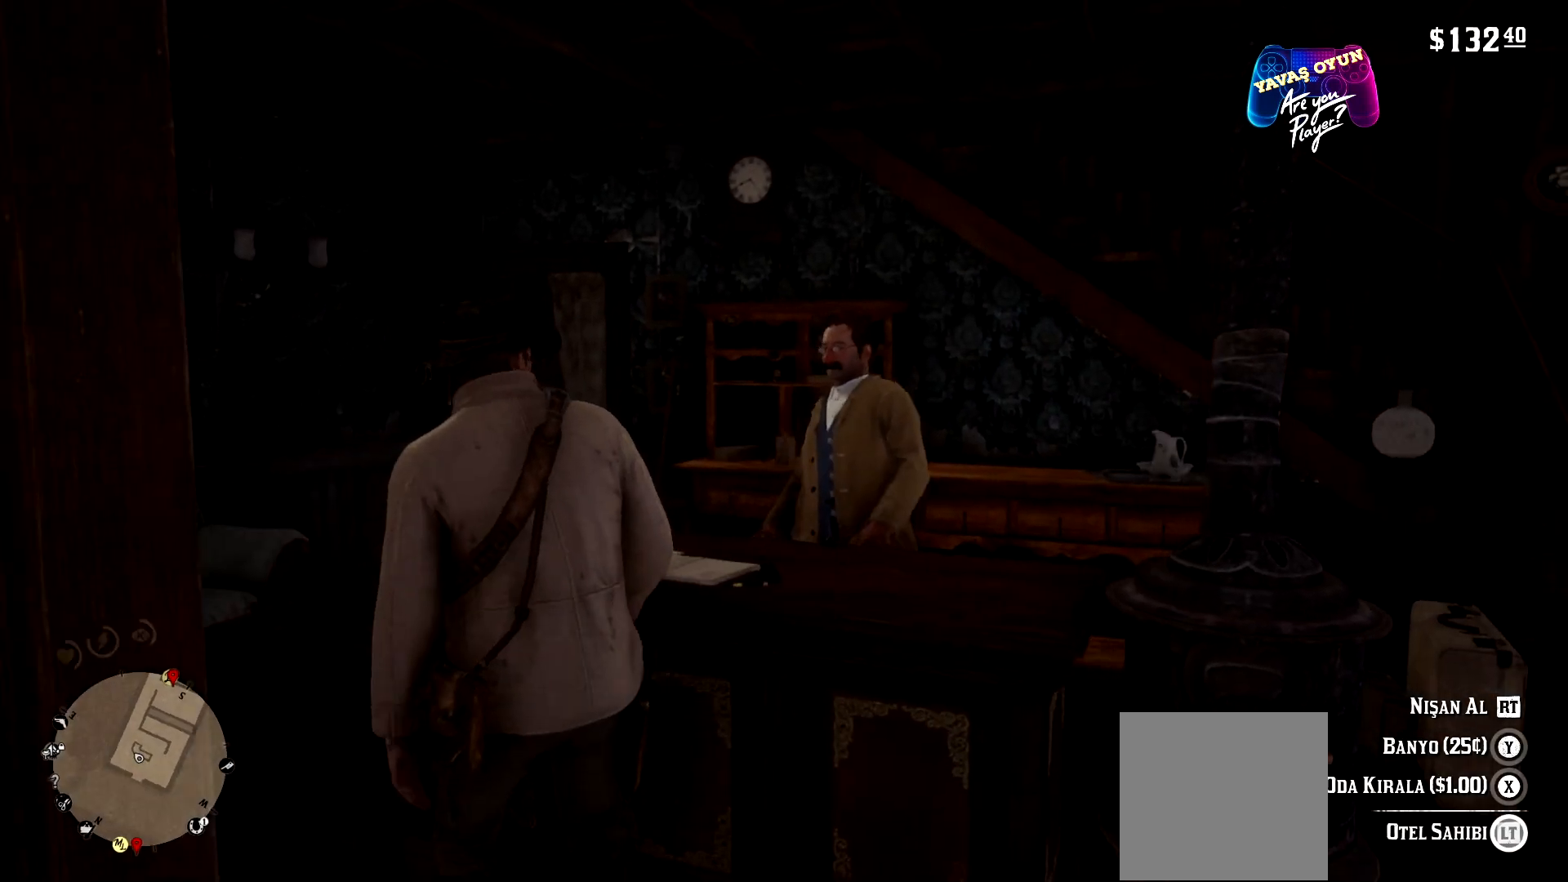
{"buttons": ["L2"], "left_stick": "center", "right_stick": "center", "events": []}
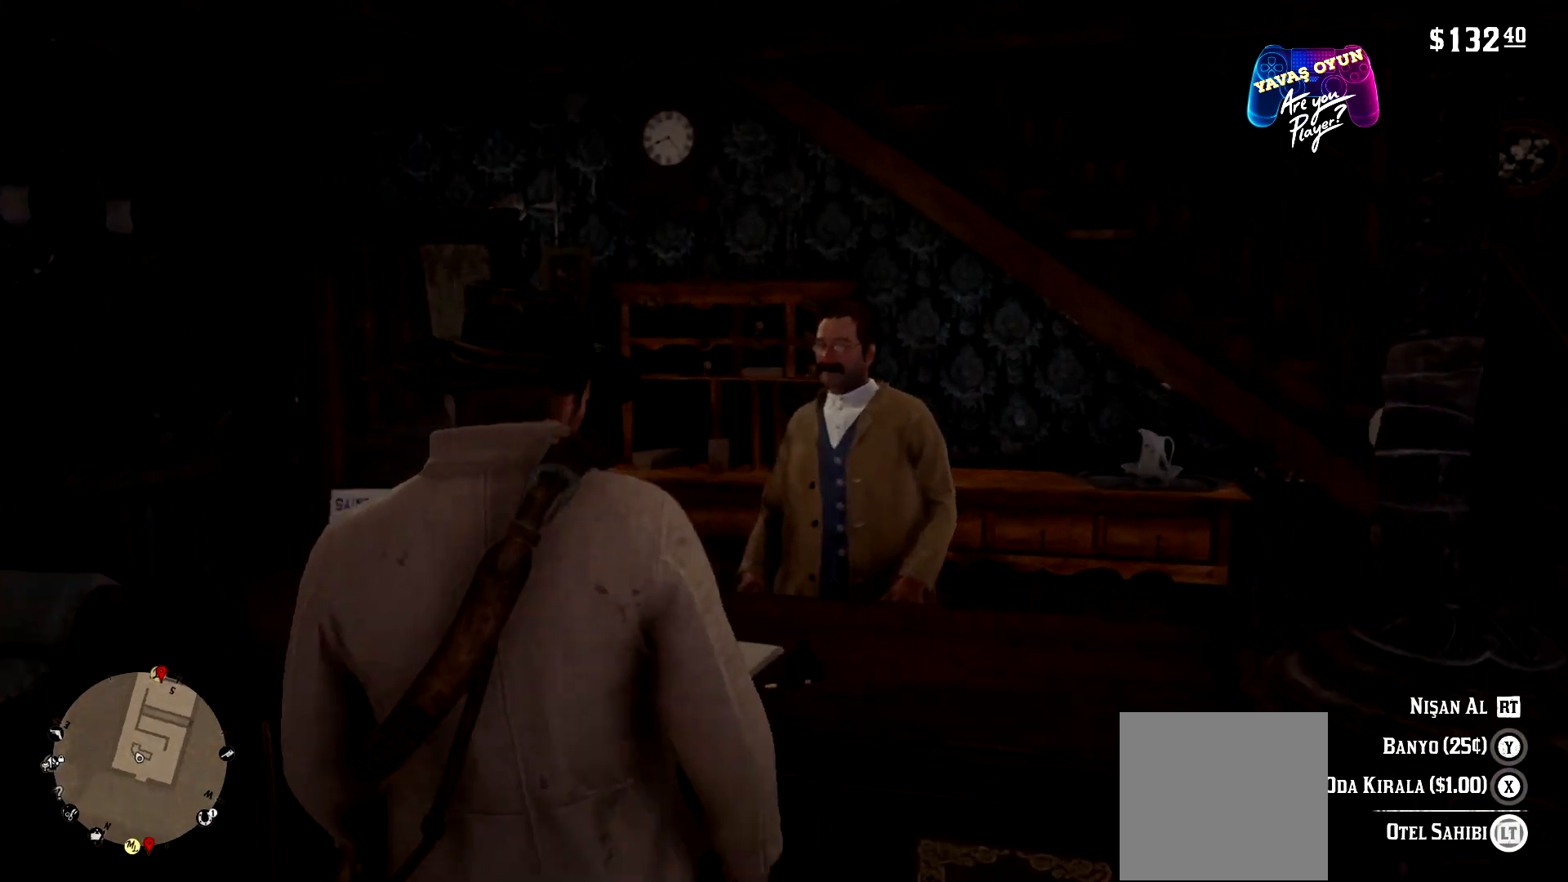
{"buttons": ["Y", "L2"], "left_stick": "center", "right_stick": "center", "events": [[467, "Y", "down"]]}
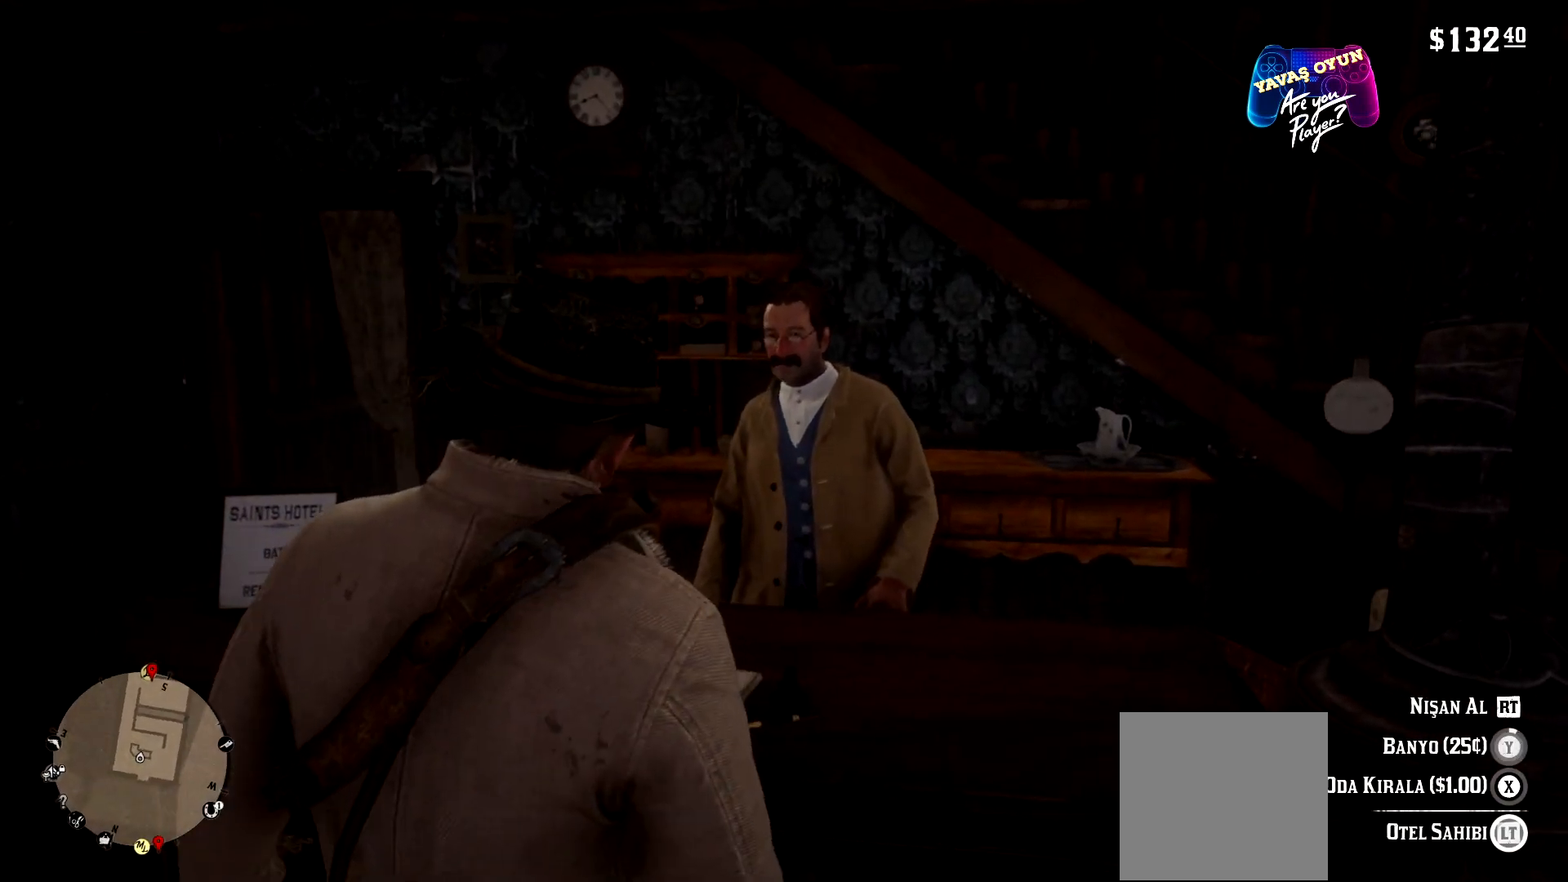
{"buttons": ["Y", "L2"], "left_stick": "center", "right_stick": "center", "events": []}
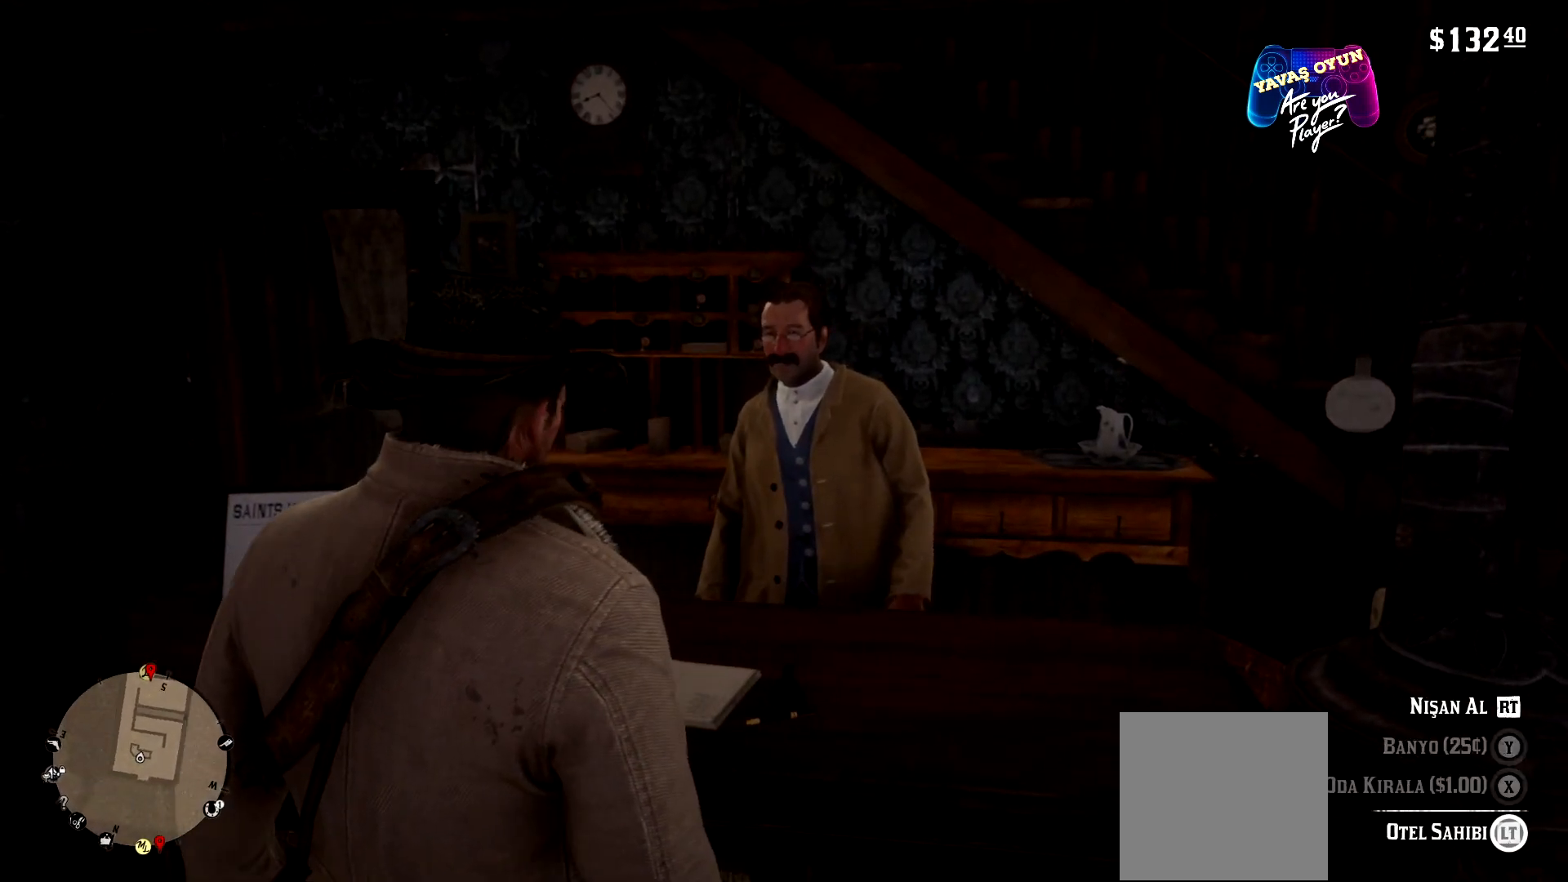
{"buttons": ["L2"], "left_stick": "center", "right_stick": "center", "events": [[167, "Y", "up"]]}
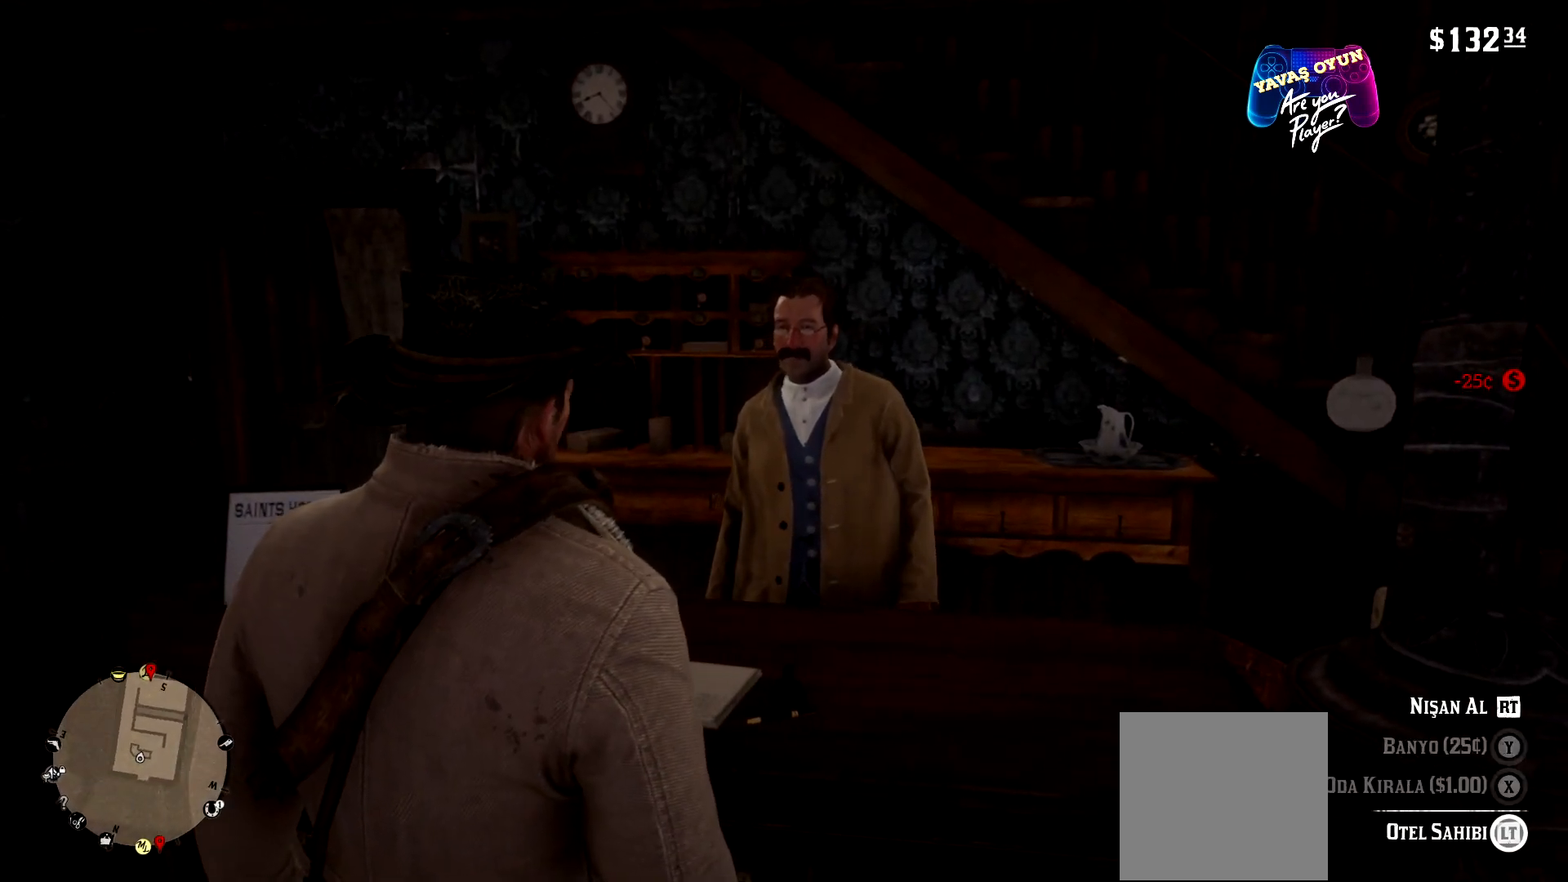
{"buttons": ["L2"], "left_stick": "center", "right_stick": "center", "events": []}
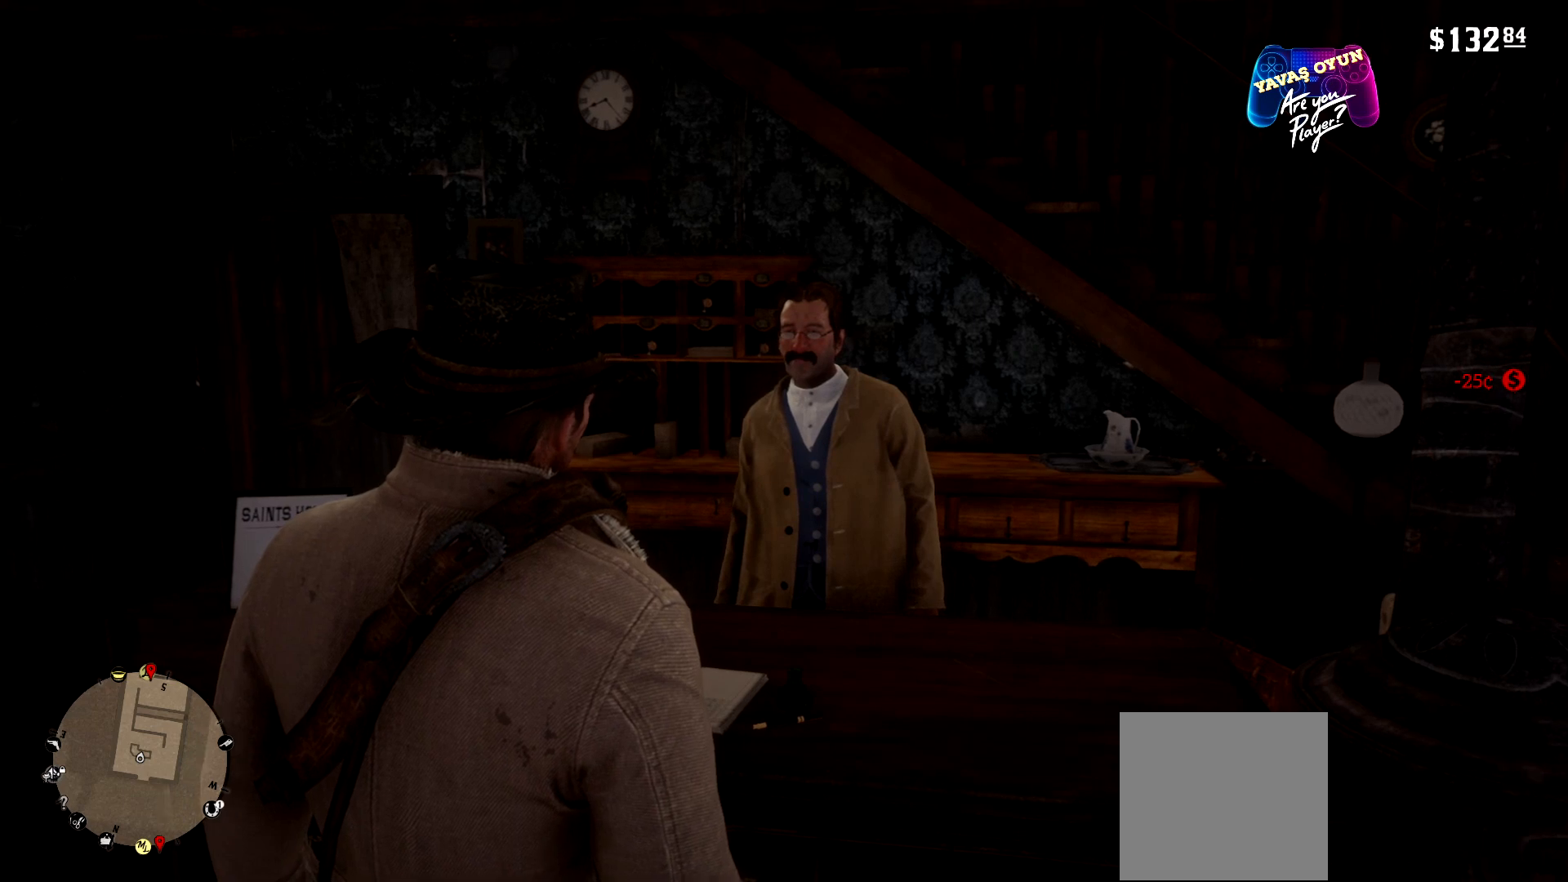
{"buttons": ["L2"], "left_stick": "center", "right_stick": "center", "events": [[67, "L2", "up"], [467, "L2", "down"]]}
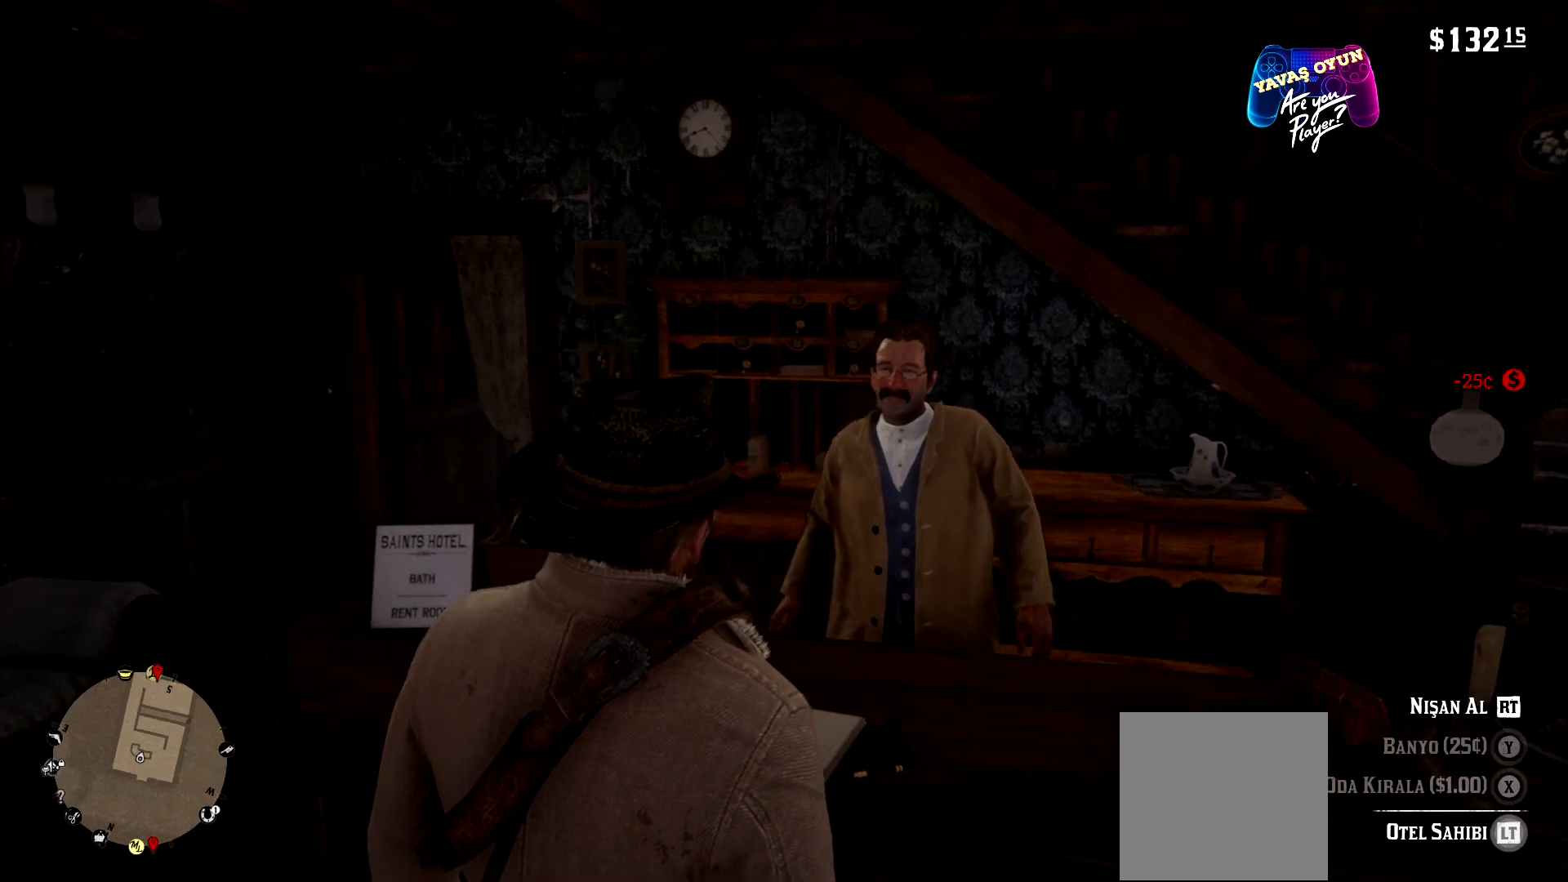
{"buttons": ["L2"], "left_stick": "center", "right_stick": "center", "events": []}
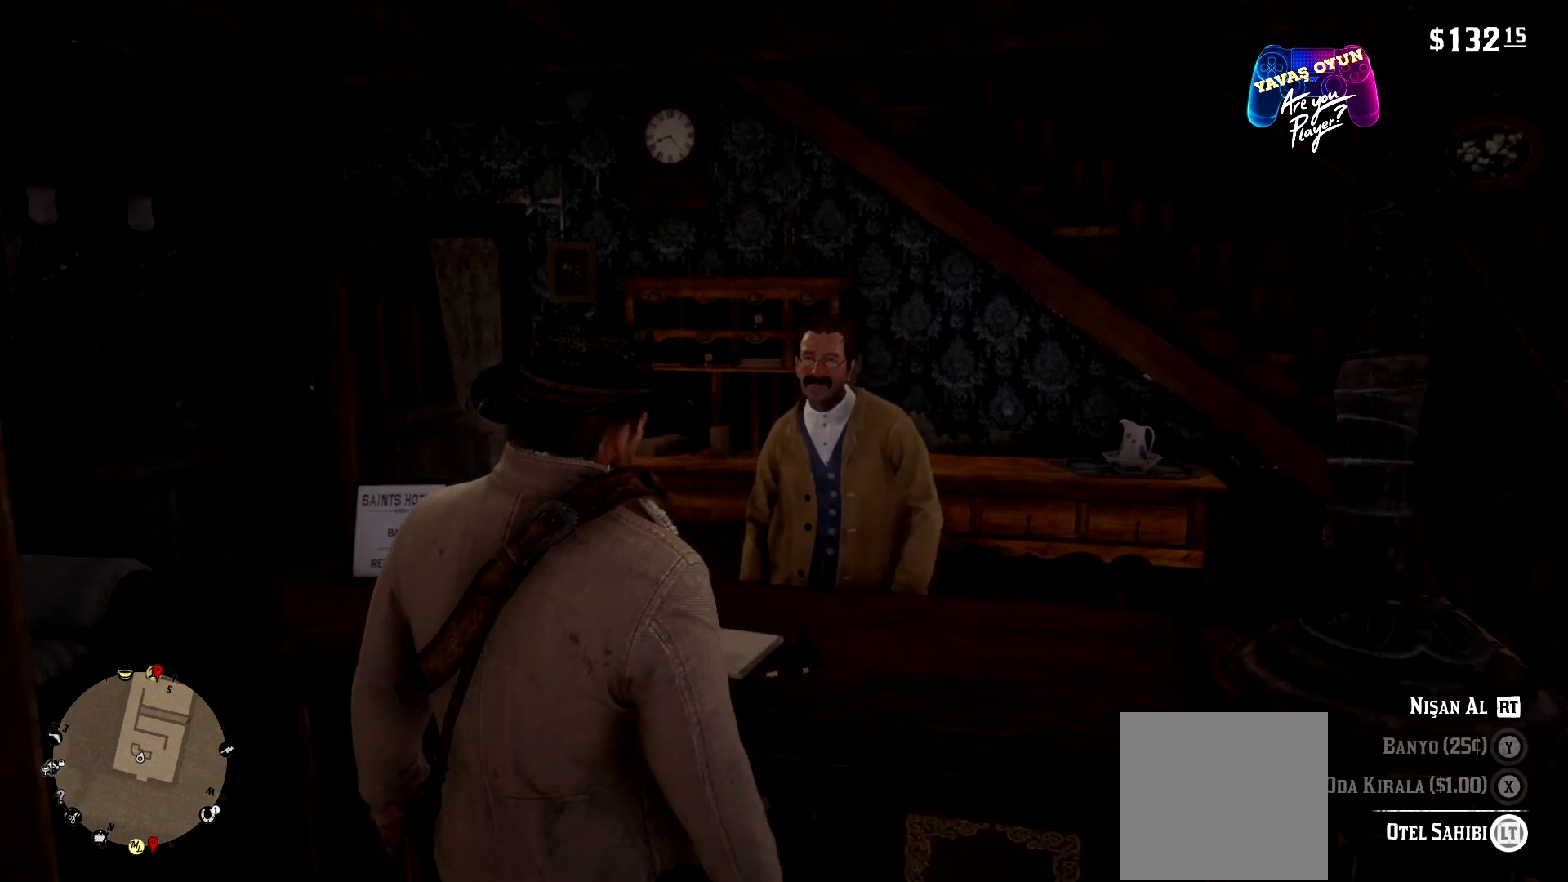
{"buttons": ["L2"], "left_stick": "center", "right_stick": "center", "events": []}
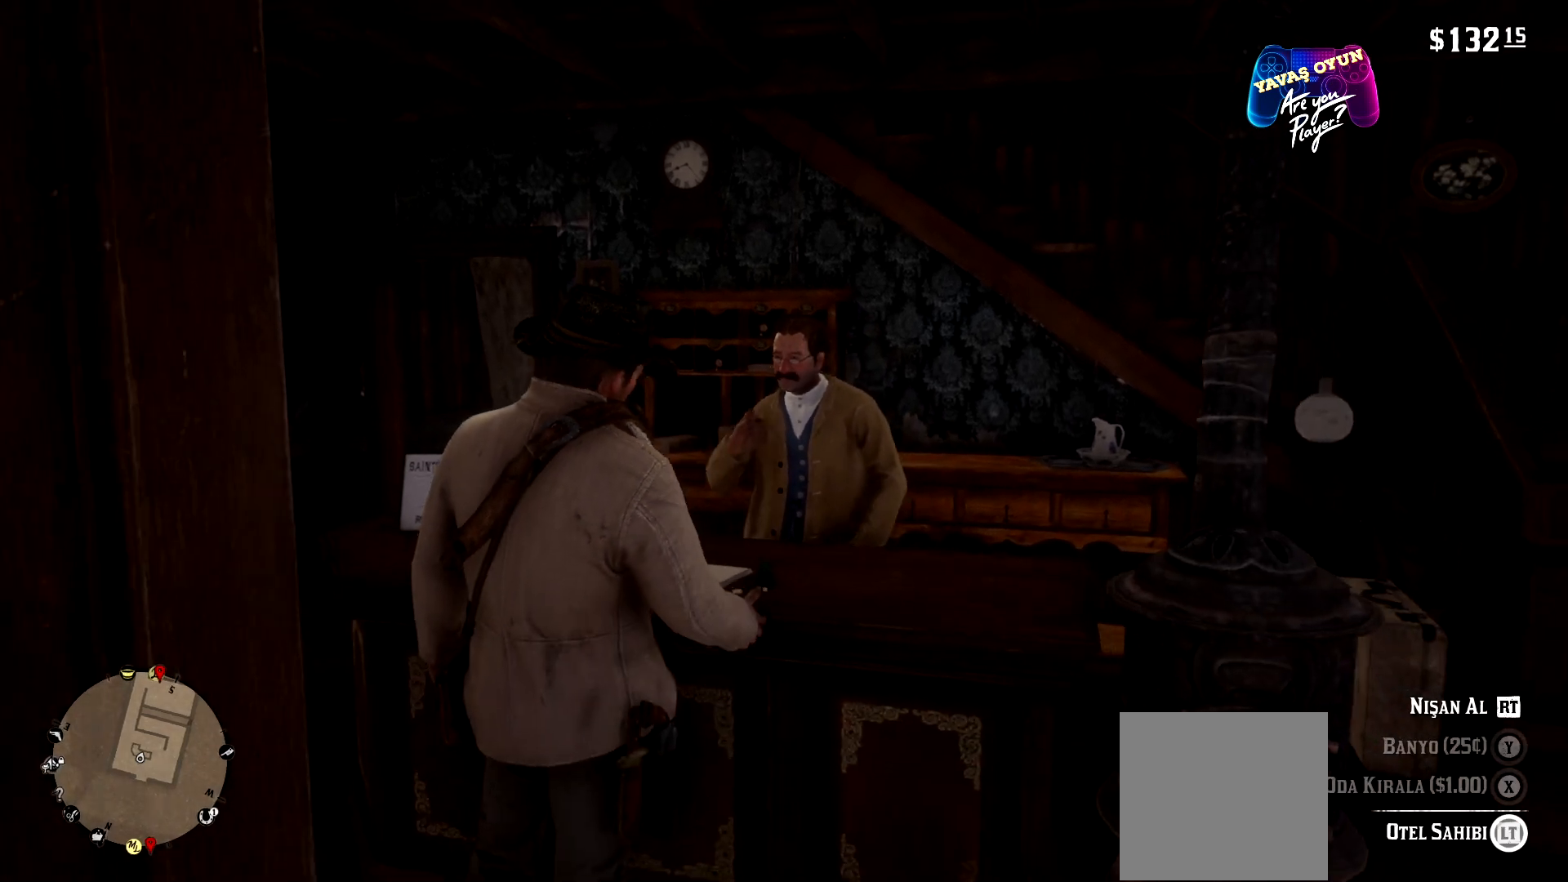
{"buttons": ["L2"], "left_stick": "center", "right_stick": "center", "events": []}